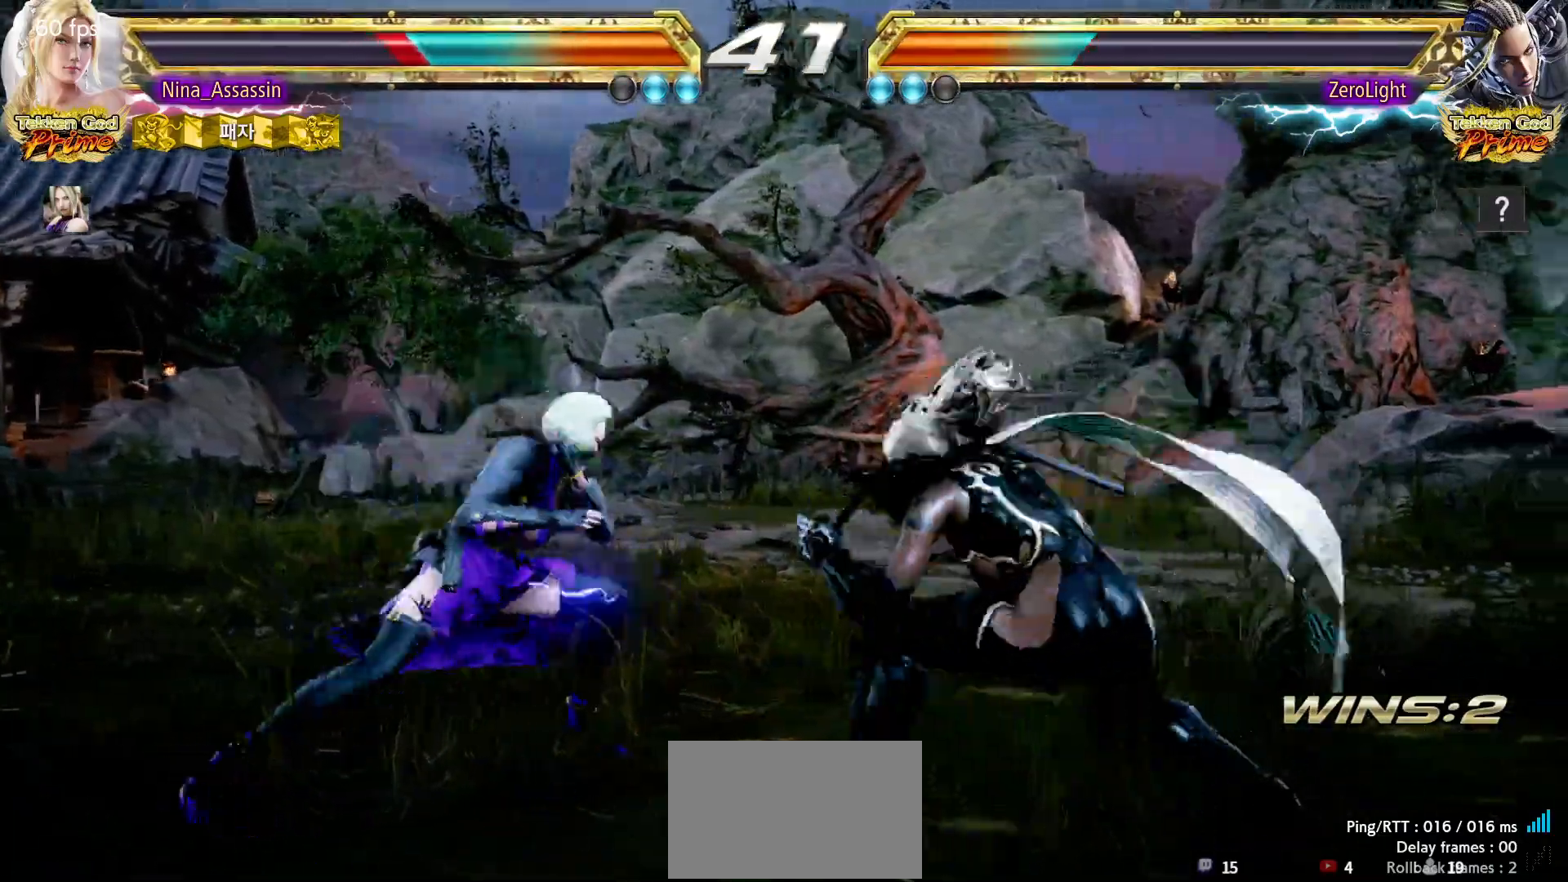
Gameplay with a controller (arcade stick); each line is a JSON object with the inputs held at the frame after it. "events" lists button and stick changes between this image and that frame as [ms after this image, input, new state], when the widget could be followed in between. Not read: L3 R3.
{"buttons": [], "left_stick": "center", "events": [[33, "SQUARE", "down"], [83, "SQUARE", "up"], [133, "left_stick", "center"], [150, "TRIANGLE", "down"], [200, "TRIANGLE", "up"]]}
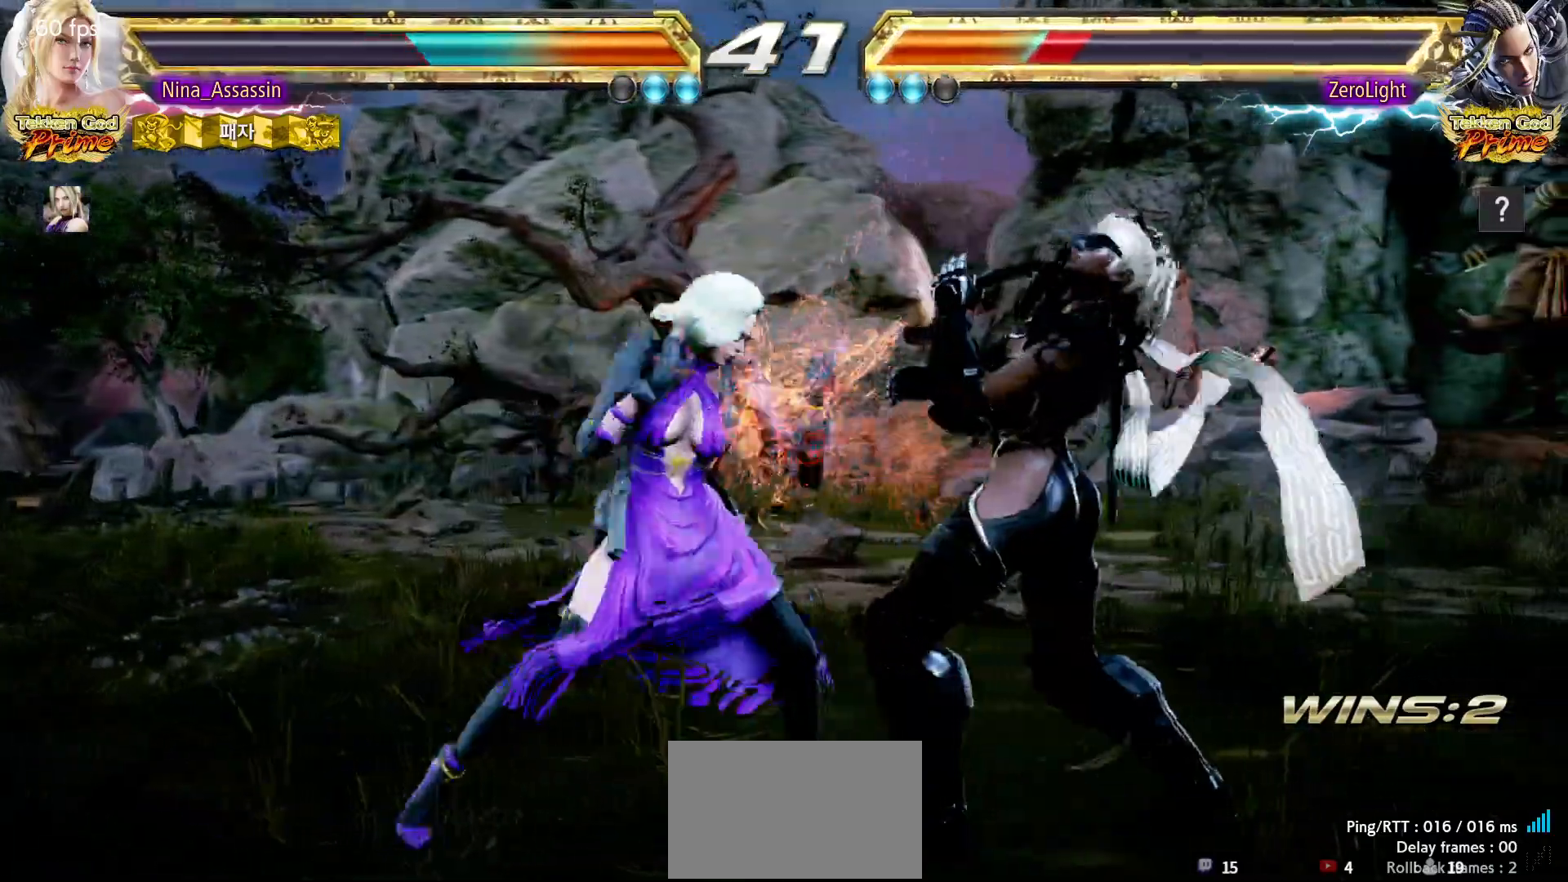
{"buttons": [], "left_stick": "center", "events": [[267, "left_stick", "up"], [350, "left_stick", "center"]]}
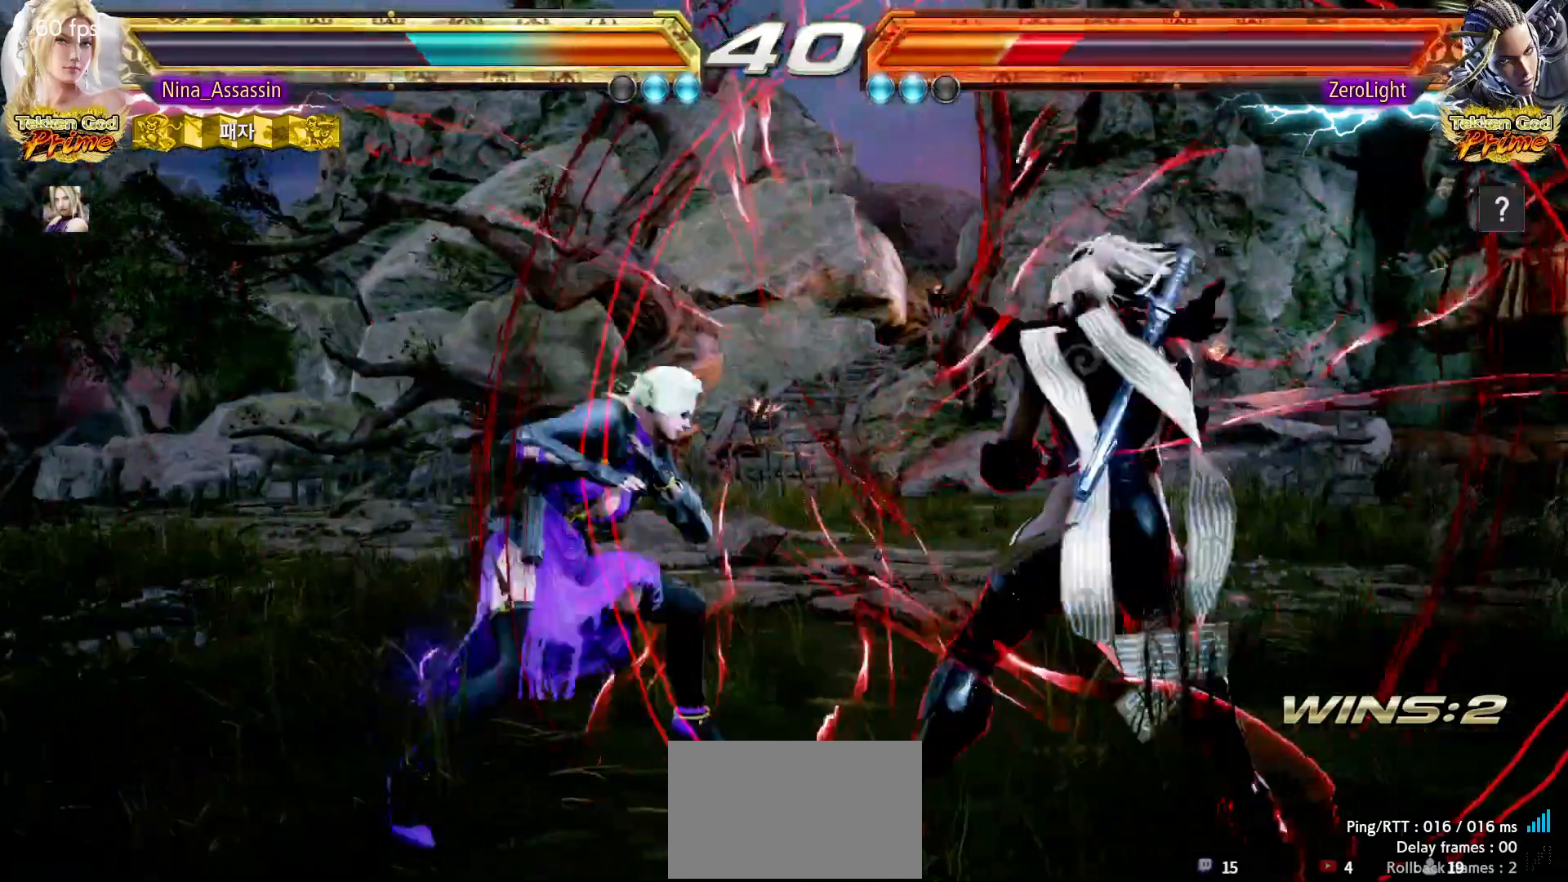
{"buttons": [], "left_stick": "center", "events": [[17, "left_stick", "left"], [100, "left_stick", "center"], [167, "left_stick", "left"], [283, "left_stick", "center"]]}
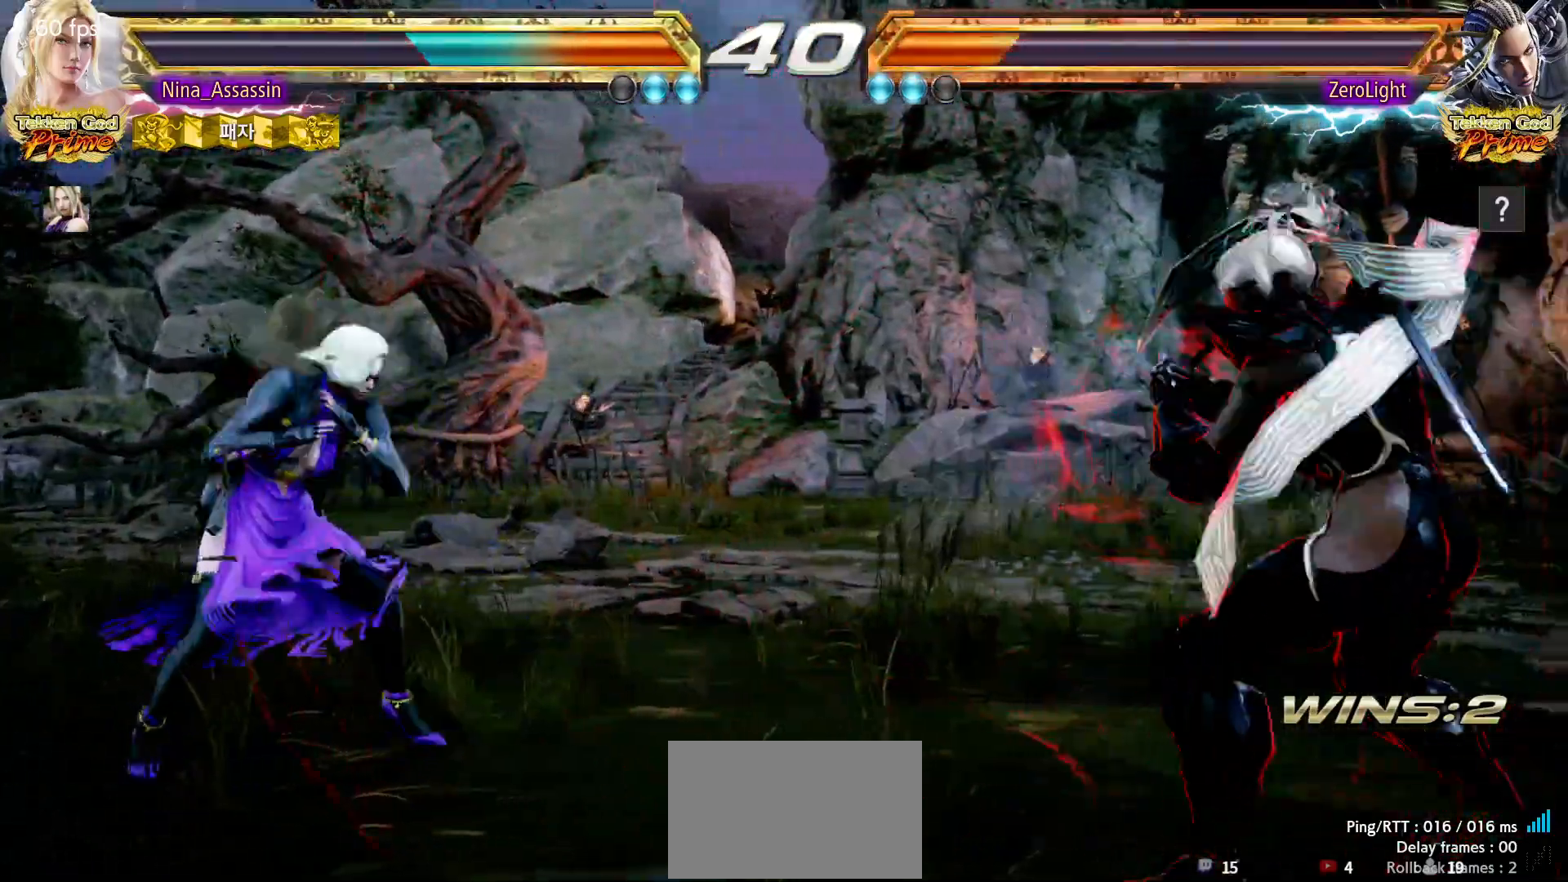
{"buttons": [], "left_stick": "center", "events": [[100, "left_stick", "left"], [267, "left_stick", "center"], [333, "left_stick", "up"], [383, "left_stick", "center"]]}
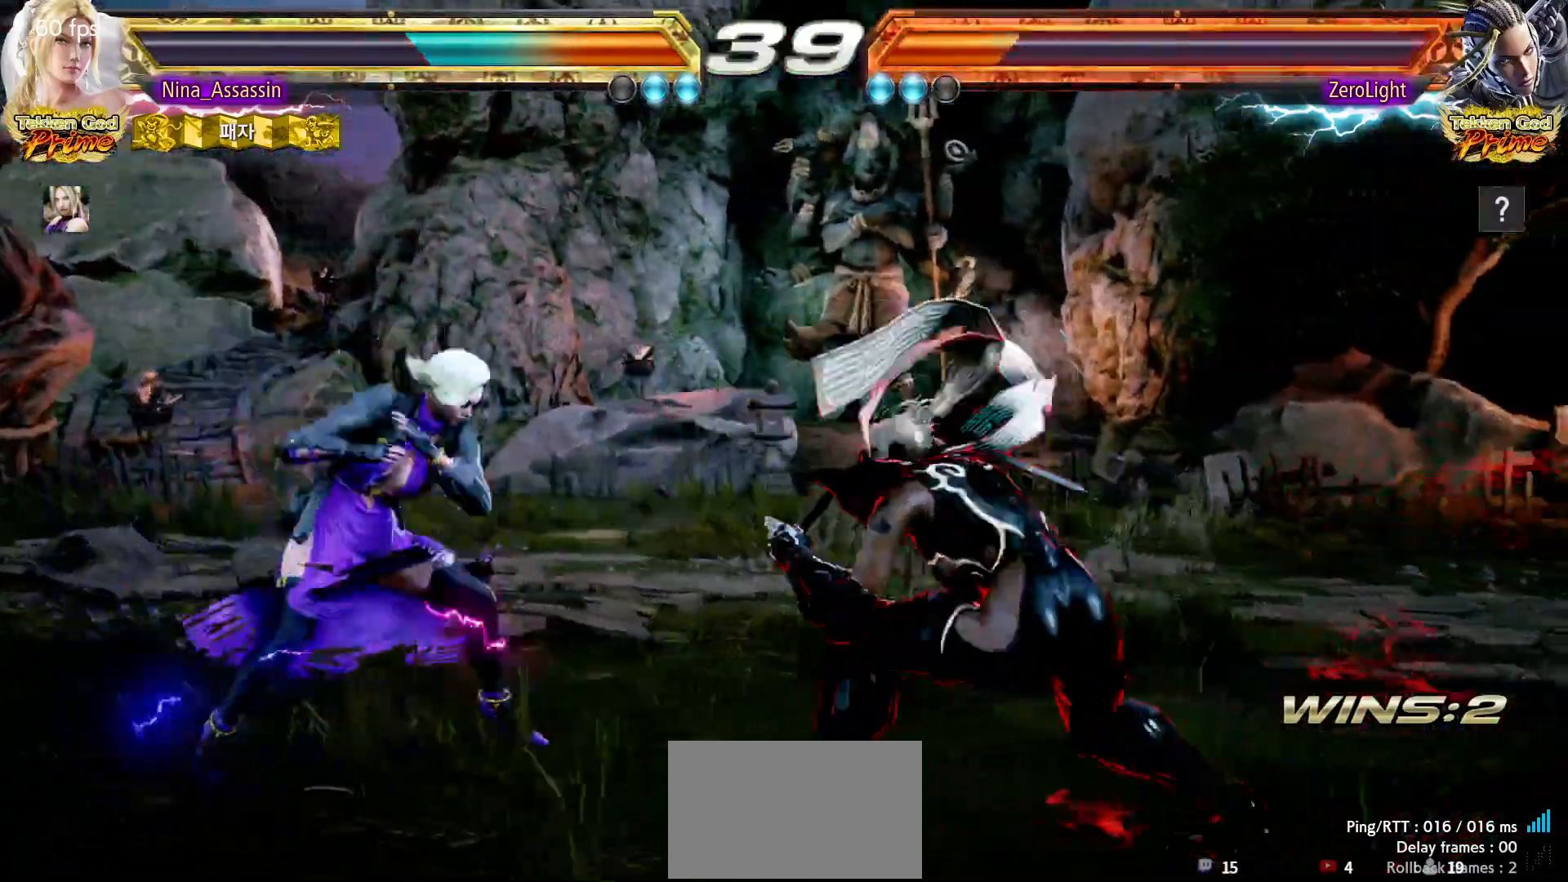
{"buttons": [], "left_stick": "left", "events": [[33, "left_stick", "left"], [83, "left_stick", "center"], [150, "left_stick", "left"]]}
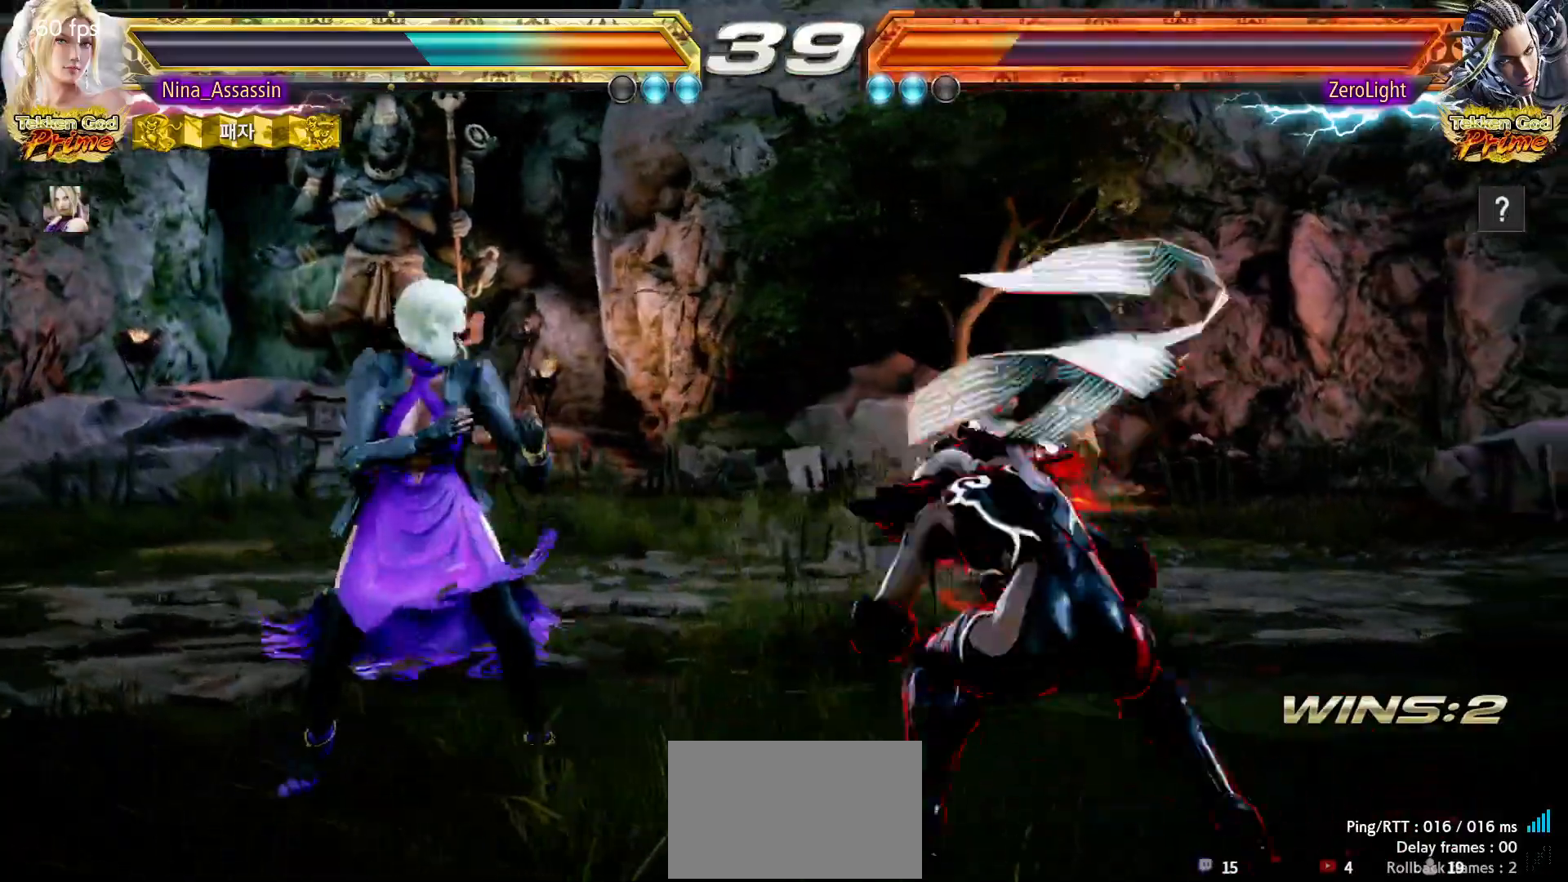
{"buttons": [], "left_stick": "center", "events": [[167, "SQUARE", "down"], [167, "left_stick", "down-right"], [233, "SQUARE", "up"], [283, "TRIANGLE", "down"], [300, "left_stick", "center"], [350, "TRIANGLE", "up"]]}
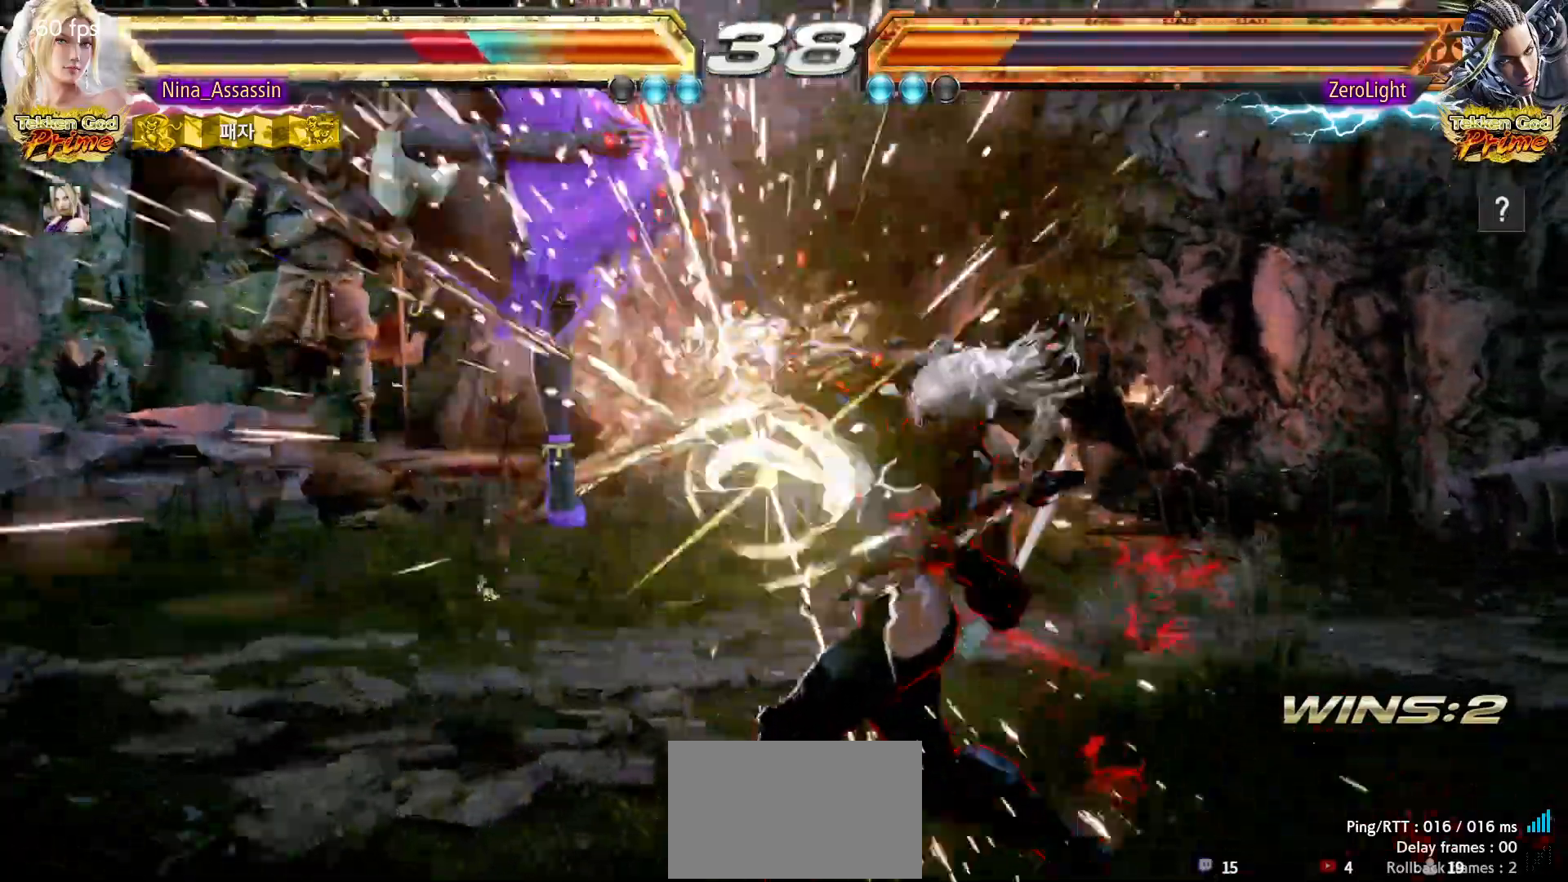
{"buttons": [], "left_stick": "center", "events": [[183, "TRIANGLE", "down"], [233, "TRIANGLE", "up"], [250, "SQUARE", "down"], [300, "SQUARE", "up"], [350, "TRIANGLE", "down"], [400, "TRIANGLE", "up"], [433, "SQUARE", "down"], [483, "SQUARE", "up"]]}
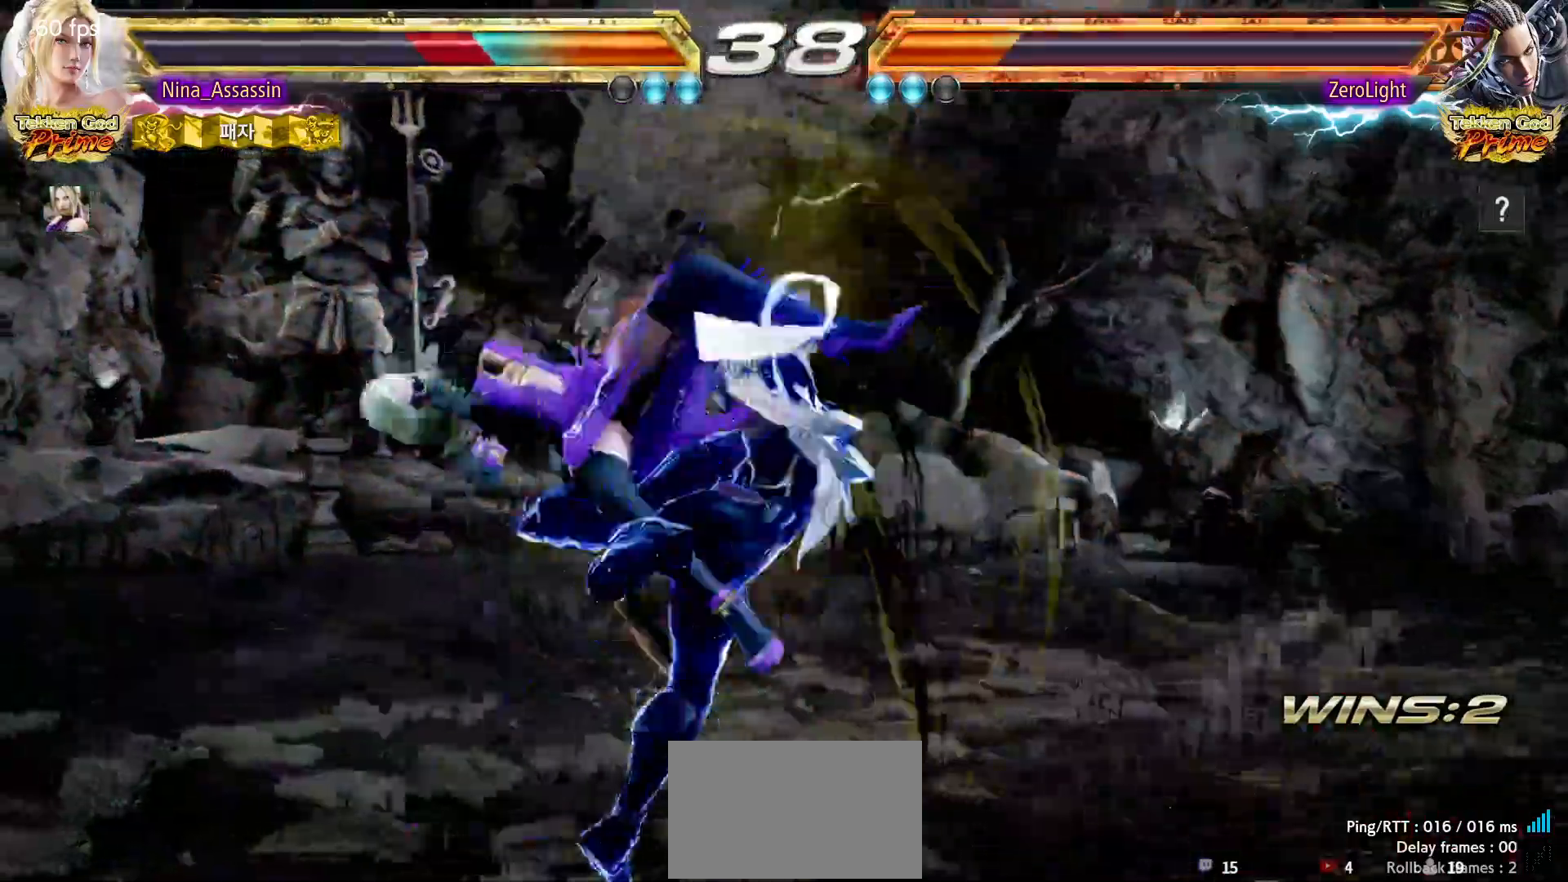
{"buttons": [], "left_stick": "center", "events": [[17, "TRIANGLE", "down"], [83, "TRIANGLE", "up"], [117, "SQUARE", "down"], [167, "SQUARE", "up"], [217, "TRIANGLE", "down"], [233, "TRIANGLE", "up"], [283, "SQUARE", "down"], [333, "SQUARE", "up"], [367, "TRIANGLE", "down"], [417, "TRIANGLE", "up"], [450, "SQUARE", "down"], [500, "SQUARE", "up"]]}
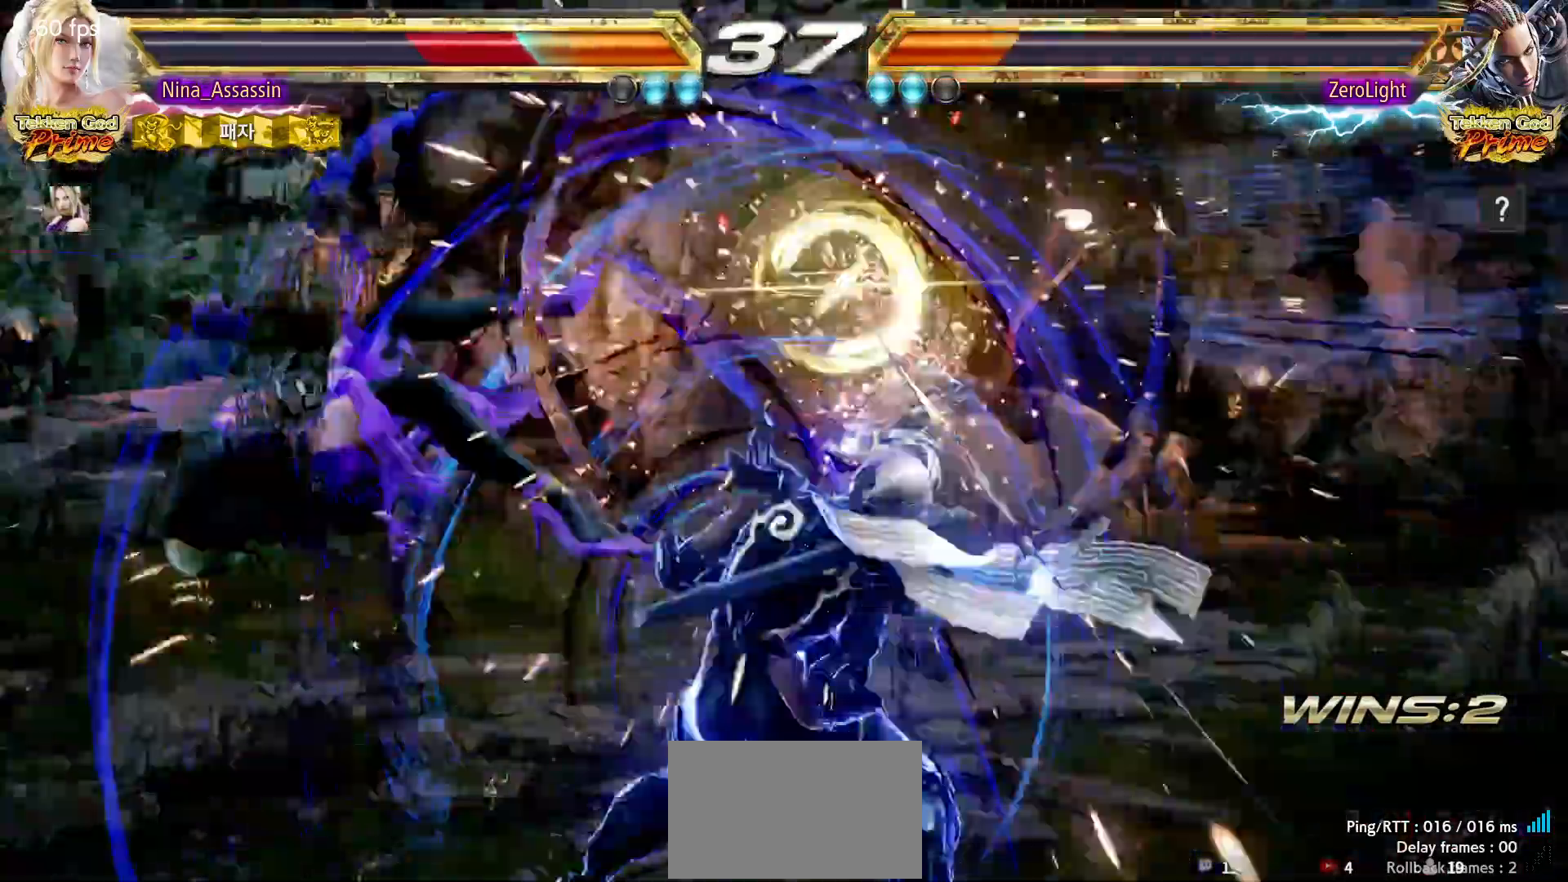
{"buttons": ["SQUARE"], "left_stick": "center", "events": [[33, "TRIANGLE", "down"], [83, "TRIANGLE", "up"], [117, "SQUARE", "down"], [167, "SQUARE", "up"], [217, "TRIANGLE", "down"], [250, "TRIANGLE", "up"], [317, "SQUARE", "down"], [350, "SQUARE", "up"], [400, "TRIANGLE", "down"], [450, "TRIANGLE", "up"], [483, "SQUARE", "down"]]}
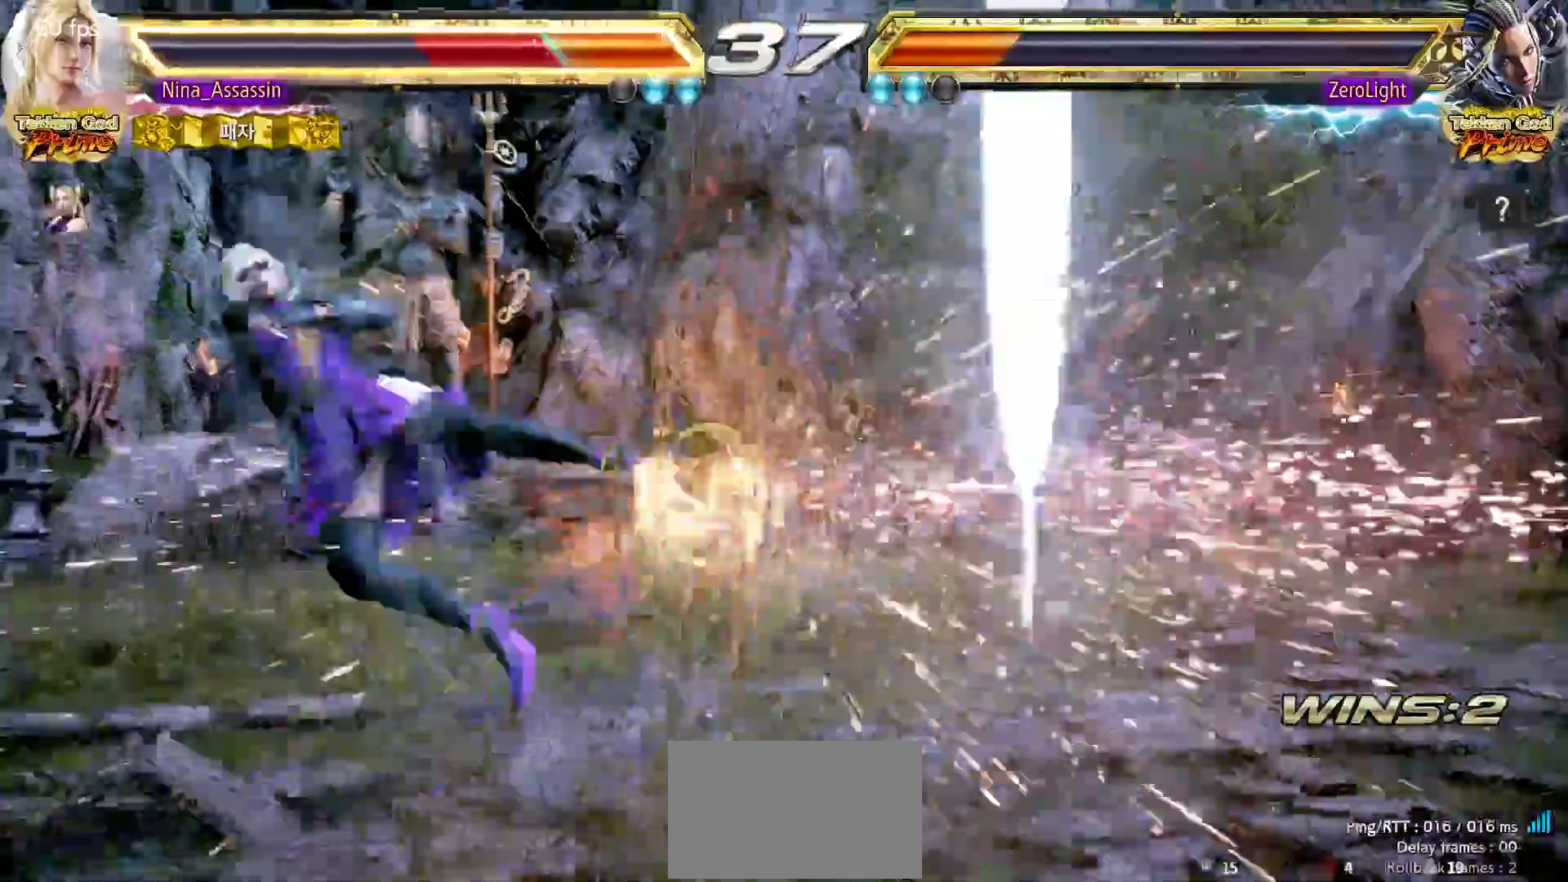
{"buttons": [], "left_stick": "center", "events": [[33, "SQUARE", "up"], [83, "TRIANGLE", "down"], [133, "TRIANGLE", "up"], [183, "SQUARE", "down"], [217, "SQUARE", "up"], [250, "TRIANGLE", "down"], [317, "TRIANGLE", "up"], [350, "SQUARE", "down"], [400, "SQUARE", "up"], [450, "TRIANGLE", "down"], [483, "TRIANGLE", "up"]]}
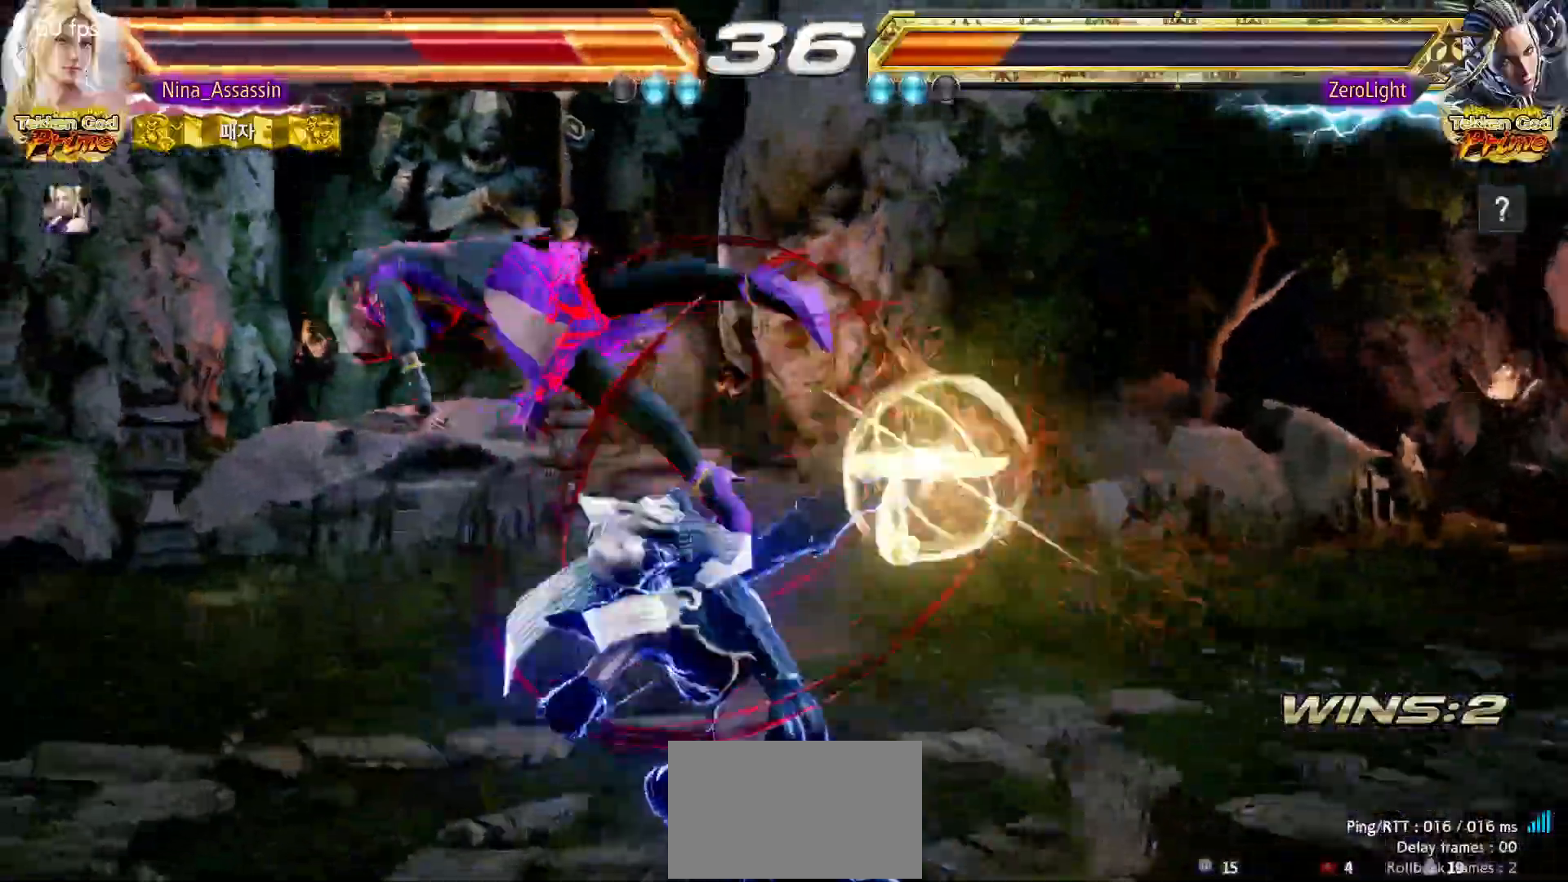
{"buttons": ["TRIANGLE"], "left_stick": "center", "events": [[33, "SQUARE", "down"], [83, "SQUARE", "up"], [133, "TRIANGLE", "down"], [167, "TRIANGLE", "up"], [217, "SQUARE", "down"], [267, "SQUARE", "up"], [317, "TRIANGLE", "down"], [367, "TRIANGLE", "up"], [417, "SQUARE", "down"], [467, "SQUARE", "up"], [500, "TRIANGLE", "down"]]}
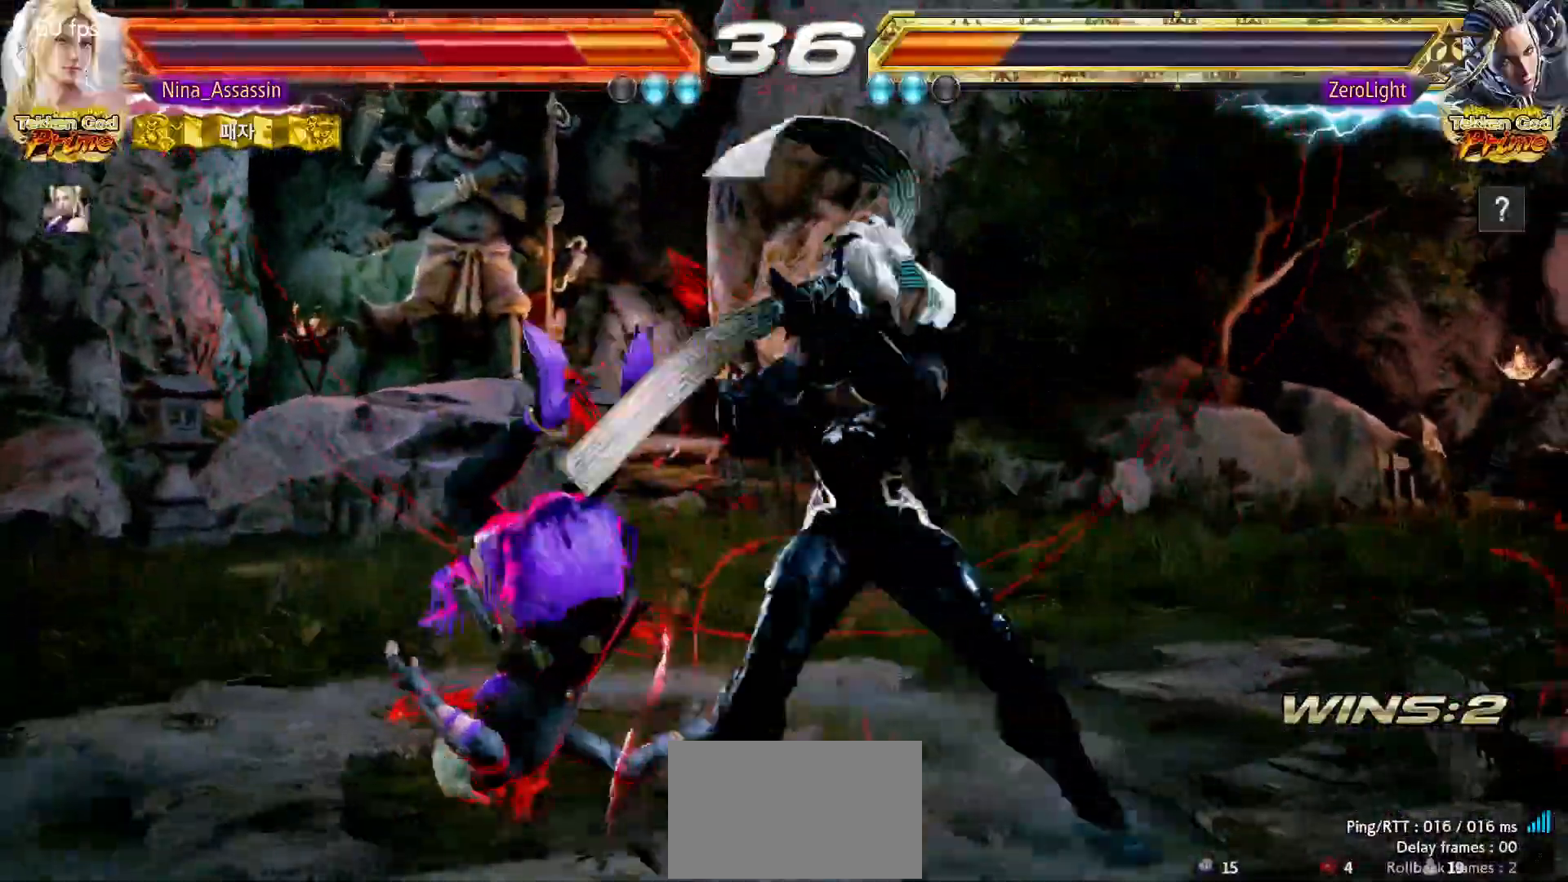
{"buttons": ["SQUARE"], "left_stick": "center", "events": [[50, "TRIANGLE", "up"], [100, "SQUARE", "down"], [150, "SQUARE", "up"], [200, "TRIANGLE", "down"], [250, "TRIANGLE", "up"], [300, "SQUARE", "down"], [350, "SQUARE", "up"], [383, "TRIANGLE", "down"], [433, "TRIANGLE", "up"], [483, "SQUARE", "down"]]}
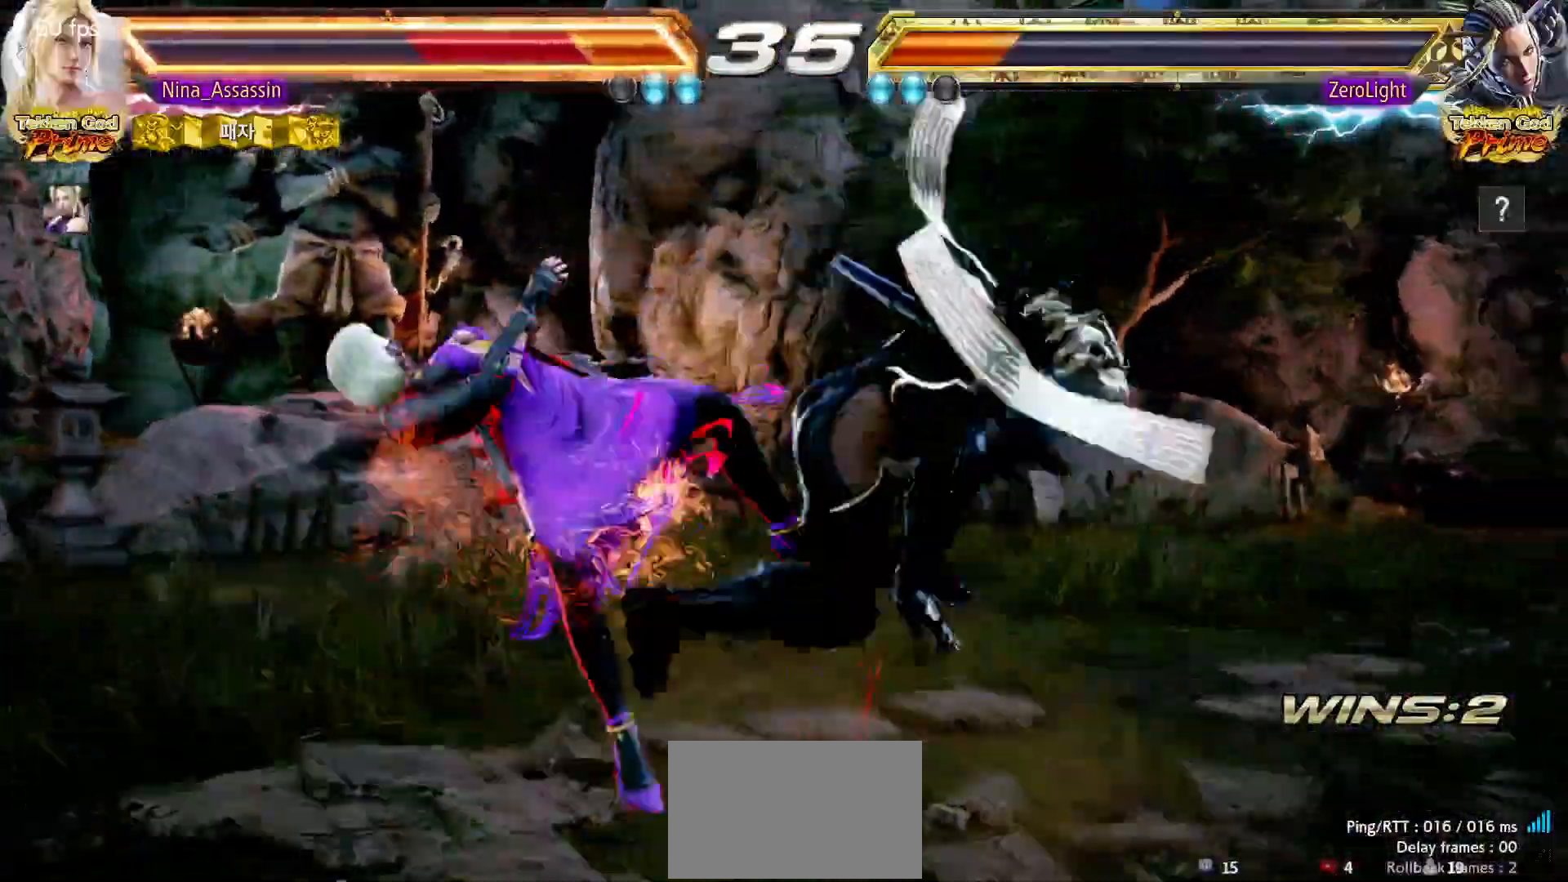
{"buttons": ["TRIANGLE"], "left_stick": "center", "events": [[33, "SQUARE", "up"], [83, "TRIANGLE", "down"], [150, "TRIANGLE", "up"], [167, "SQUARE", "down"], [217, "SQUARE", "up"], [283, "TRIANGLE", "down"], [317, "TRIANGLE", "up"], [367, "SQUARE", "down"], [417, "SQUARE", "up"], [467, "TRIANGLE", "down"]]}
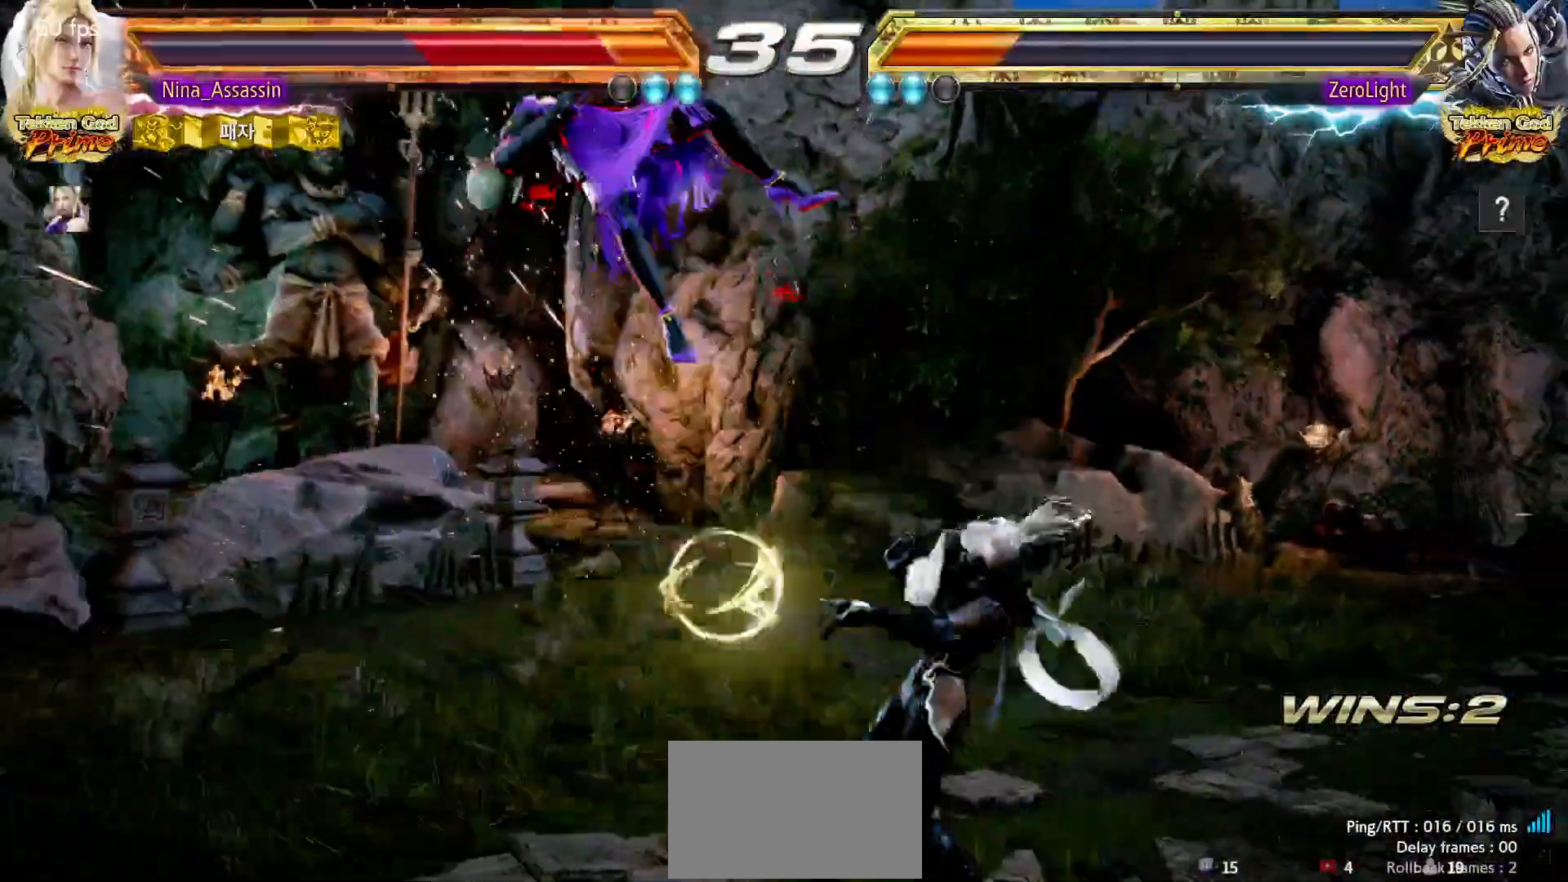
{"buttons": [], "left_stick": "center", "events": [[17, "TRIANGLE", "up"], [67, "SQUARE", "down"], [117, "SQUARE", "up"], [167, "TRIANGLE", "down"], [217, "TRIANGLE", "up"], [250, "SQUARE", "down"], [300, "SQUARE", "up"], [367, "TRIANGLE", "down"], [400, "TRIANGLE", "up"], [450, "SQUARE", "down"], [500, "SQUARE", "up"]]}
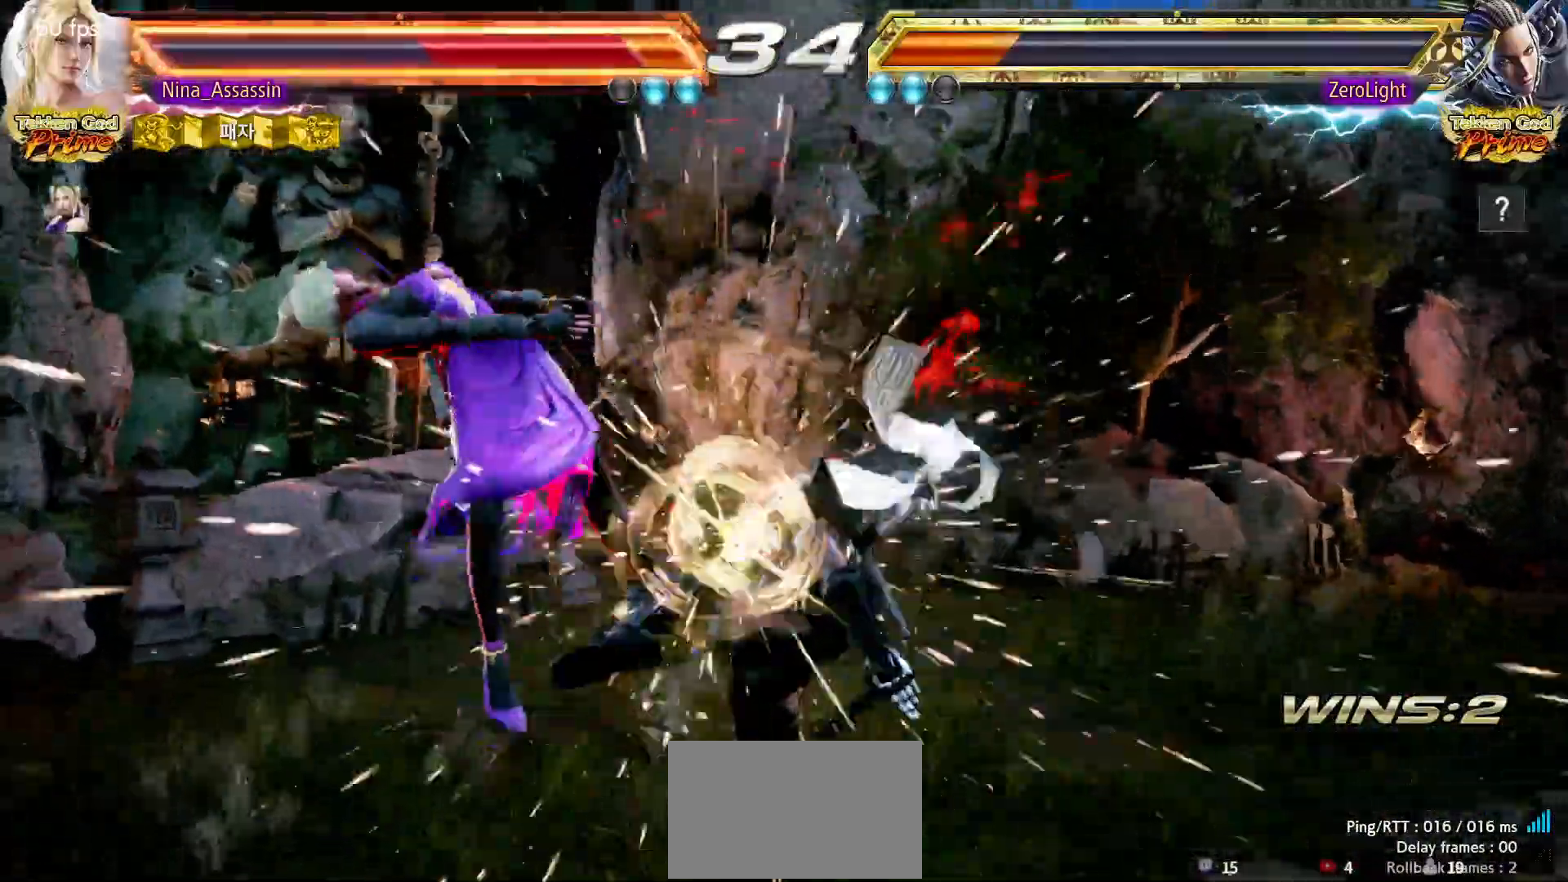
{"buttons": ["SQUARE"], "left_stick": "center", "events": [[50, "TRIANGLE", "down"], [100, "TRIANGLE", "up"], [133, "SQUARE", "down"], [183, "SQUARE", "up"], [233, "TRIANGLE", "down"], [267, "TRIANGLE", "up"], [317, "SQUARE", "down"], [367, "SQUARE", "up"], [400, "TRIANGLE", "down"], [467, "TRIANGLE", "up"], [500, "SQUARE", "down"]]}
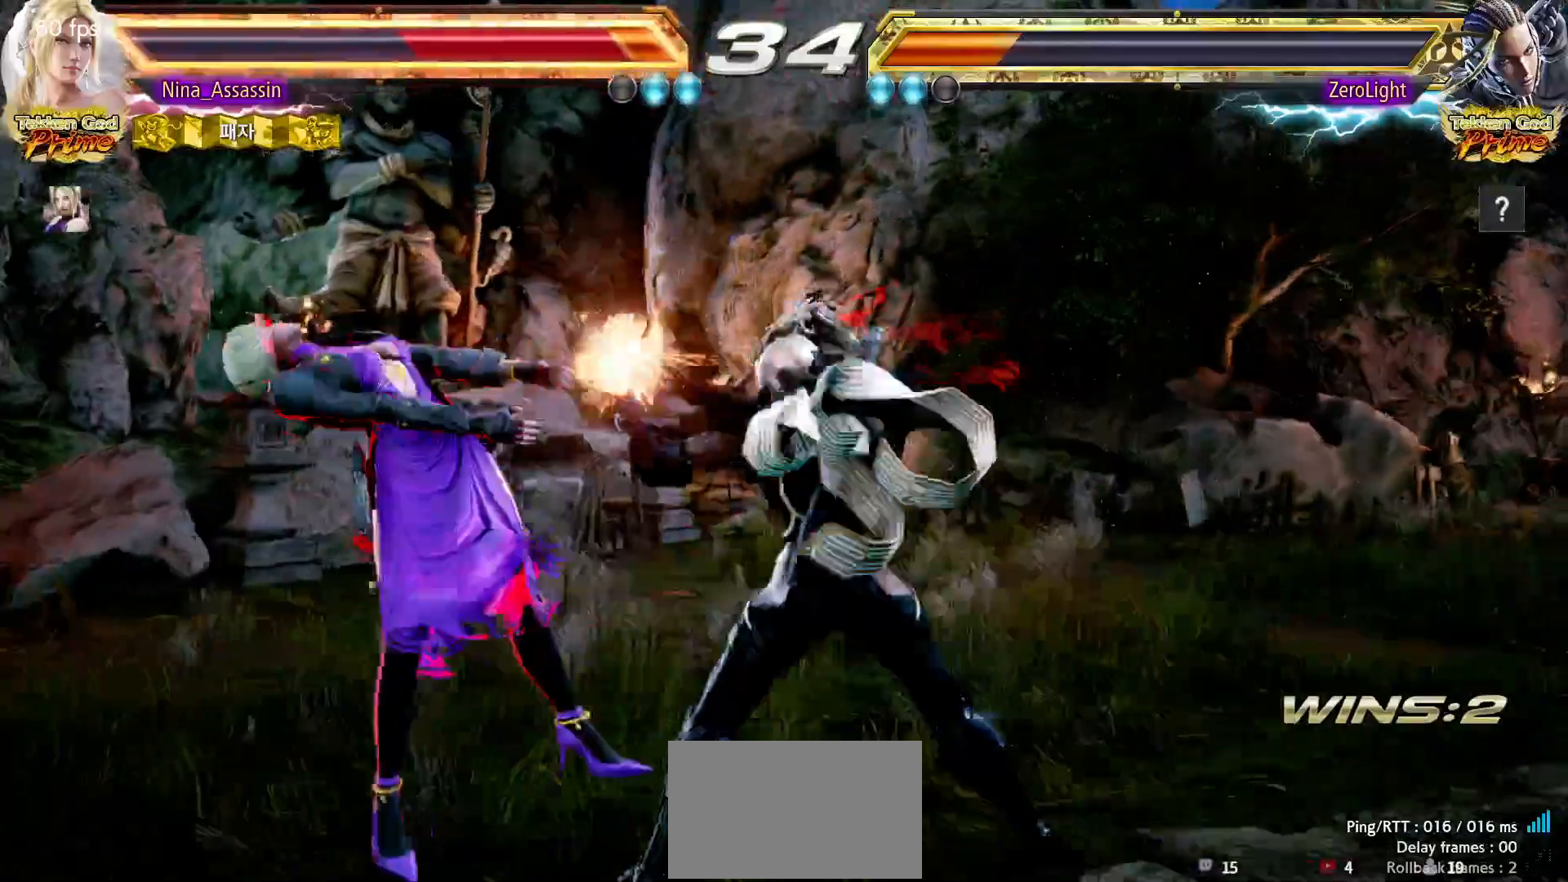
{"buttons": ["TRIANGLE"], "left_stick": "center", "events": [[33, "SQUARE", "up"], [100, "TRIANGLE", "down"], [133, "TRIANGLE", "up"], [183, "SQUARE", "down"], [233, "SQUARE", "up"], [283, "TRIANGLE", "down"], [333, "TRIANGLE", "up"], [367, "SQUARE", "down"], [417, "SQUARE", "up"], [467, "TRIANGLE", "down"]]}
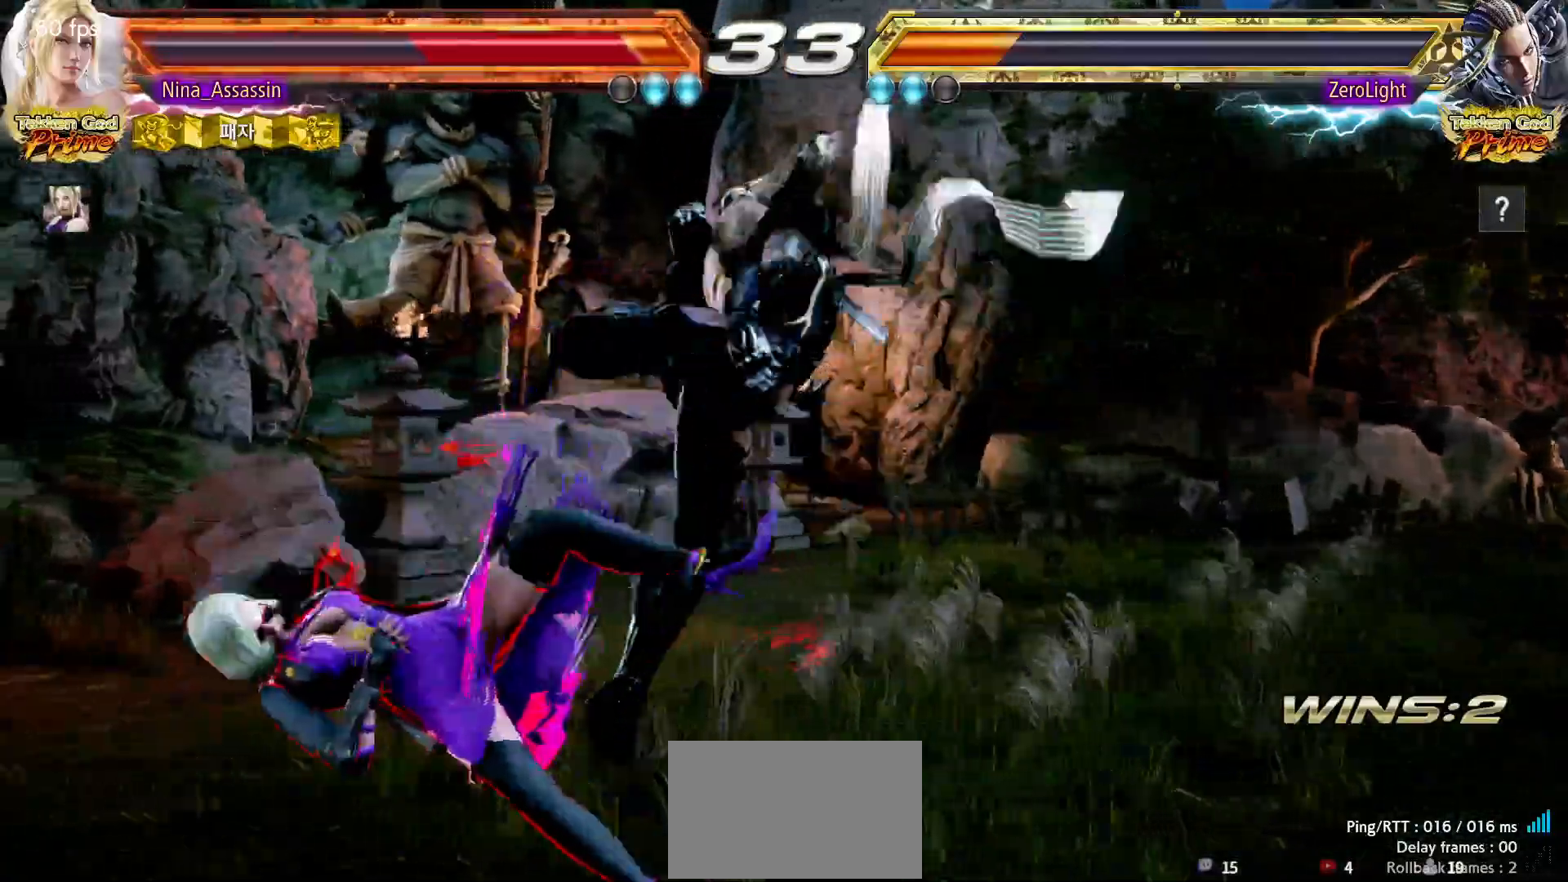
{"buttons": [], "left_stick": "center", "events": [[17, "TRIANGLE", "up"], [83, "SQUARE", "down"], [117, "SQUARE", "up"], [150, "TRIANGLE", "down"], [200, "TRIANGLE", "up"], [233, "SQUARE", "down"], [300, "SQUARE", "up"], [333, "TRIANGLE", "down"], [400, "TRIANGLE", "up"], [450, "SQUARE", "down"], [500, "SQUARE", "up"]]}
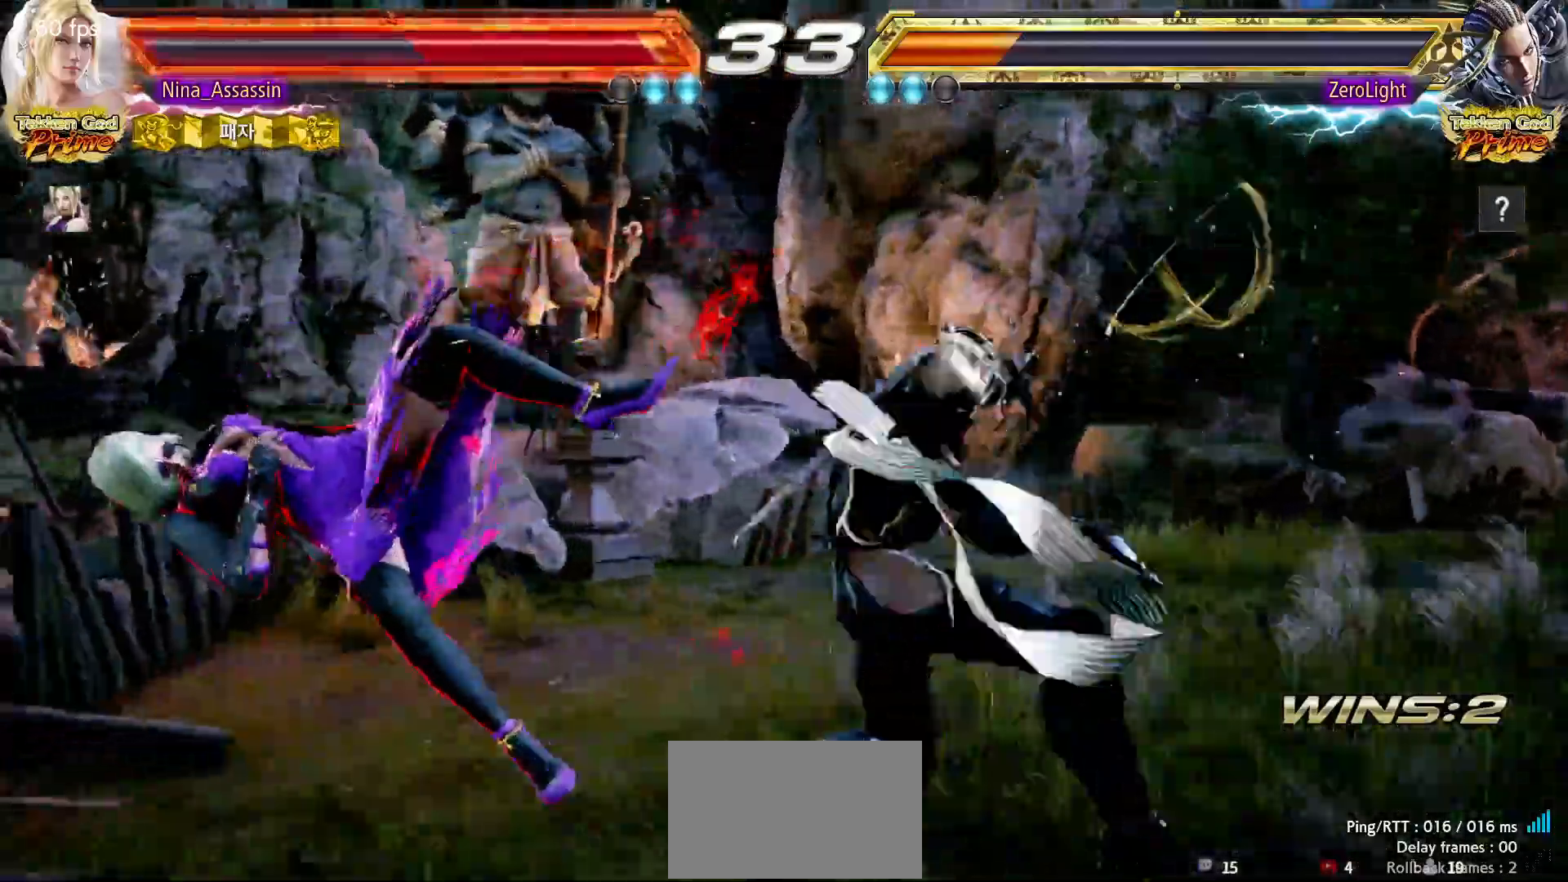
{"buttons": ["SQUARE"], "left_stick": "center", "events": [[17, "TRIANGLE", "down"], [67, "TRIANGLE", "up"], [133, "SQUARE", "down"], [167, "SQUARE", "up"], [217, "TRIANGLE", "down"], [283, "TRIANGLE", "up"], [300, "SQUARE", "down"], [367, "SQUARE", "up"], [417, "TRIANGLE", "down"], [433, "TRIANGLE", "up"], [500, "SQUARE", "down"]]}
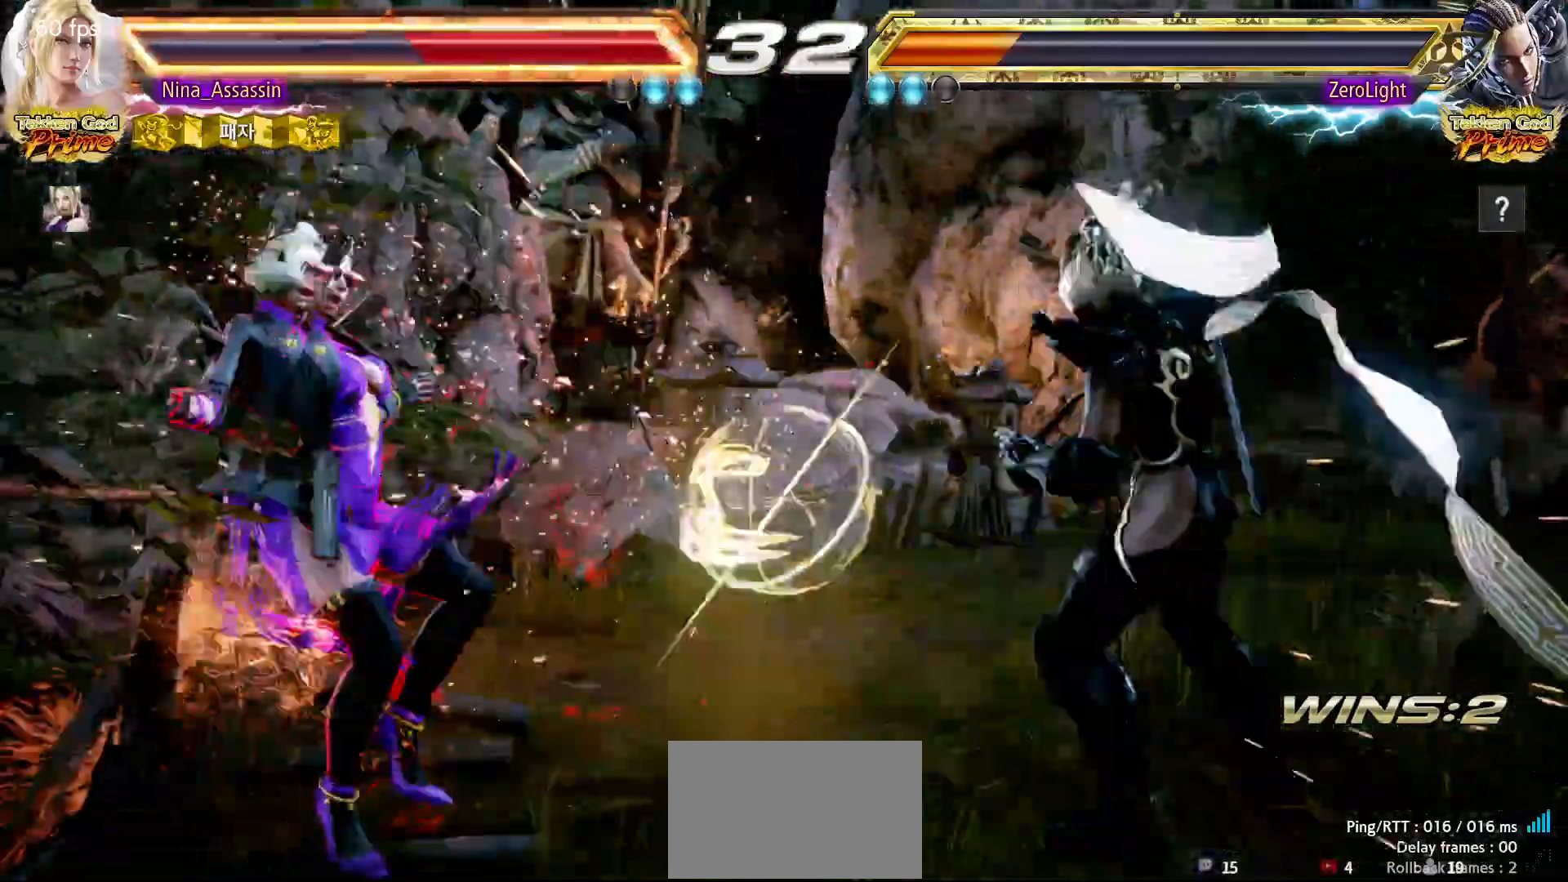
{"buttons": [], "left_stick": "center", "events": [[33, "SQUARE", "up"], [100, "TRIANGLE", "down"], [133, "TRIANGLE", "up"], [183, "SQUARE", "down"], [233, "SQUARE", "up"], [300, "TRIANGLE", "down"], [317, "TRIANGLE", "up"], [350, "SQUARE", "down"], [417, "SQUARE", "up"], [450, "TRIANGLE", "down"], [500, "TRIANGLE", "up"]]}
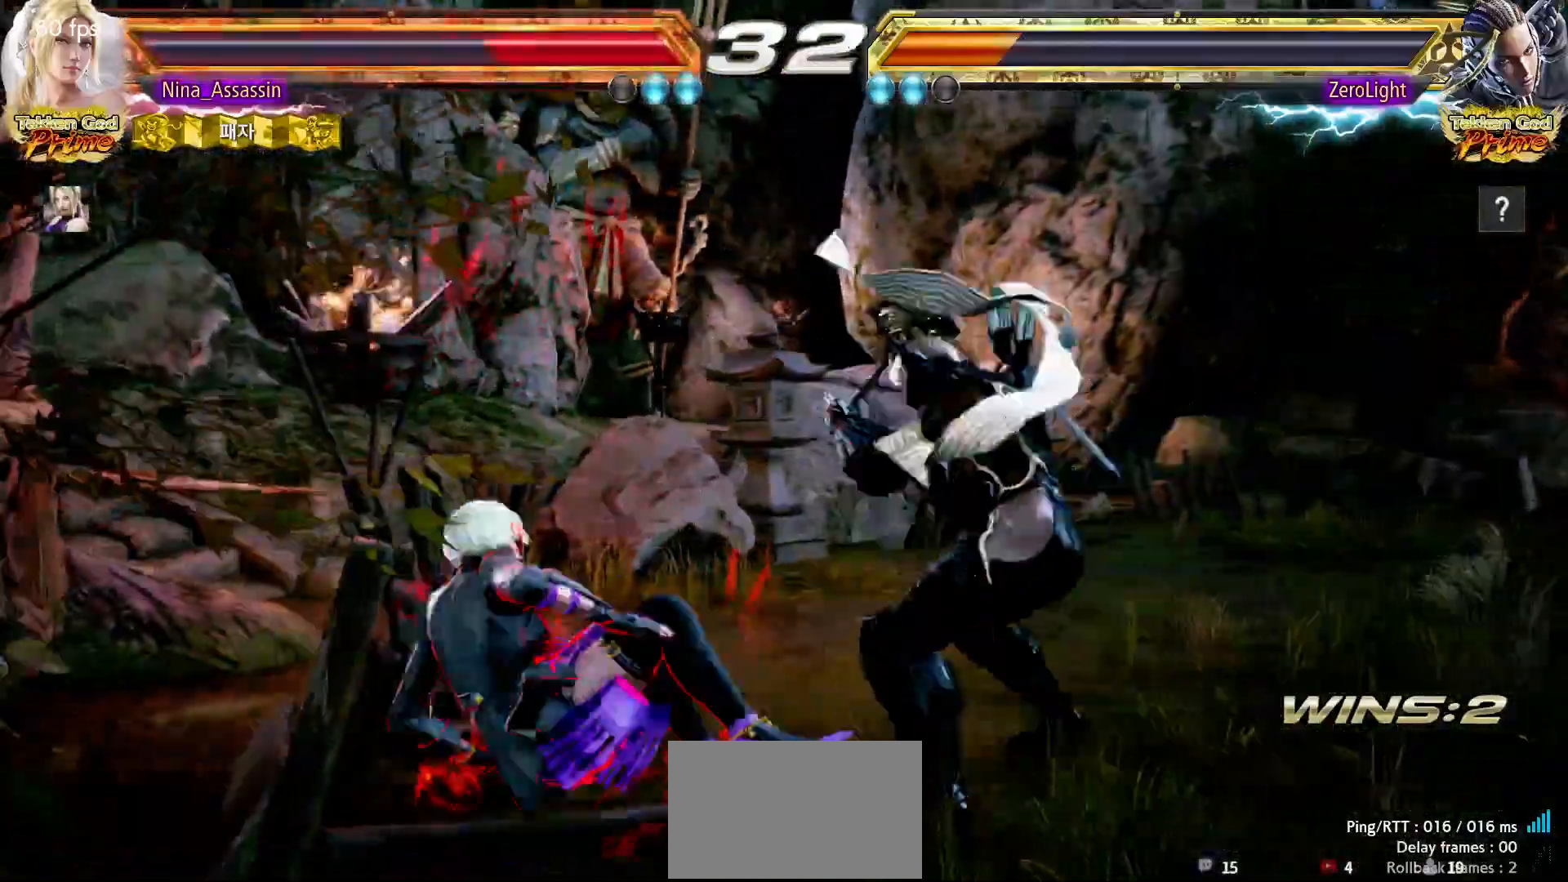
{"buttons": [], "left_stick": "left", "events": [[17, "SQUARE", "down"], [67, "SQUARE", "up"], [117, "left_stick", "down-left"], [333, "left_stick", "center"], [400, "left_stick", "left"]]}
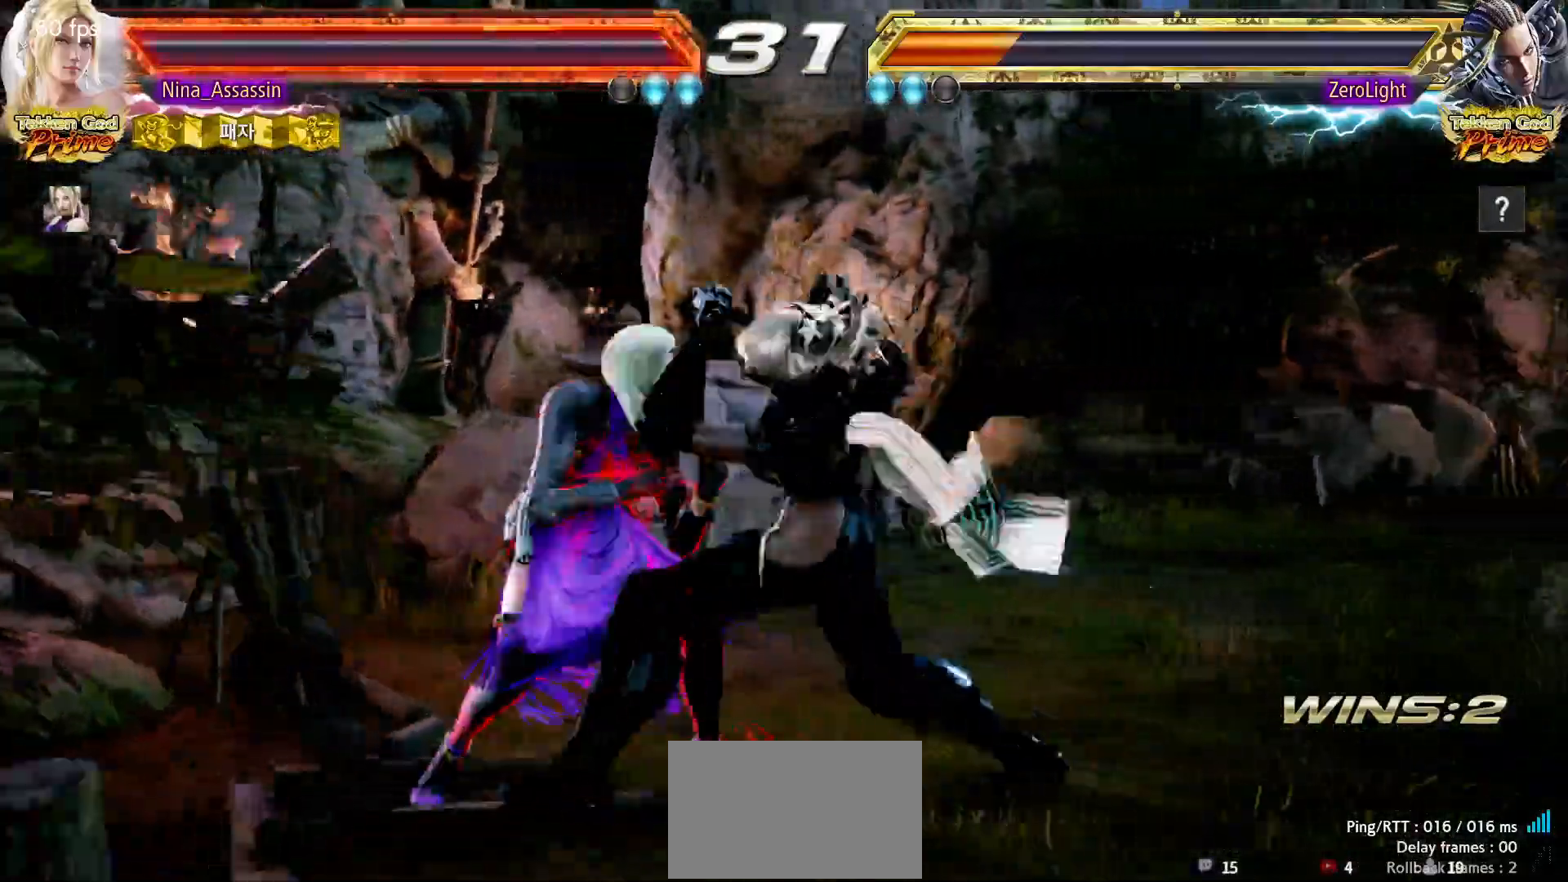
{"buttons": [], "left_stick": "center", "events": [[50, "left_stick", "center"], [233, "left_stick", "left"], [483, "left_stick", "center"]]}
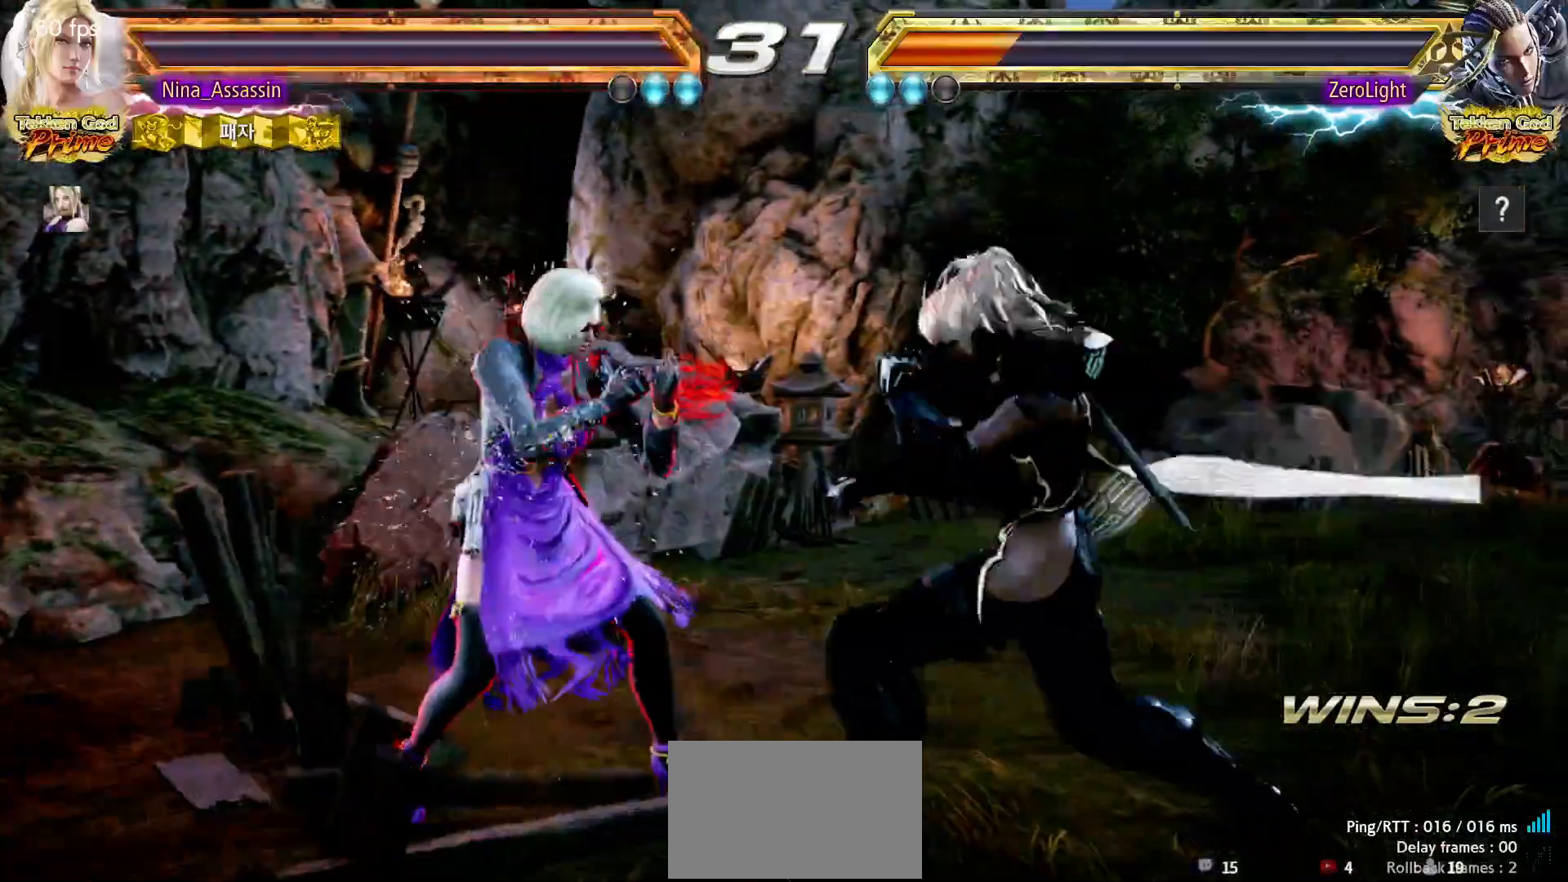
{"buttons": [], "left_stick": "center"}
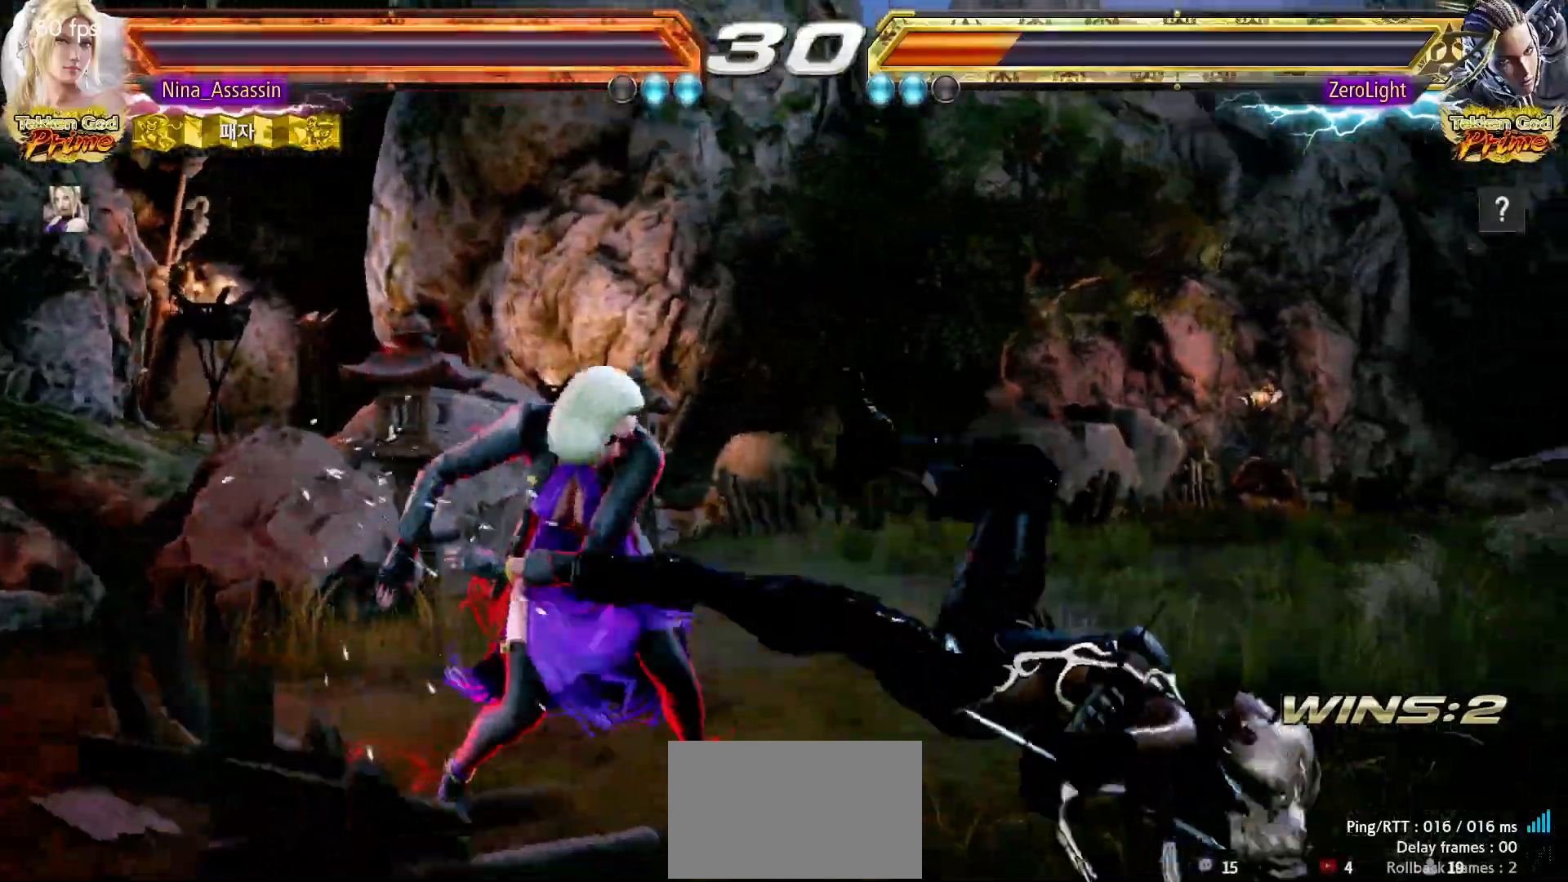
{"buttons": [], "left_stick": "center", "events": [[133, "left_stick", "down-right"], [167, "CROSS", "down"], [250, "CROSS", "up"], [267, "left_stick", "center"], [283, "TRIANGLE", "down"], [367, "TRIANGLE", "up"]]}
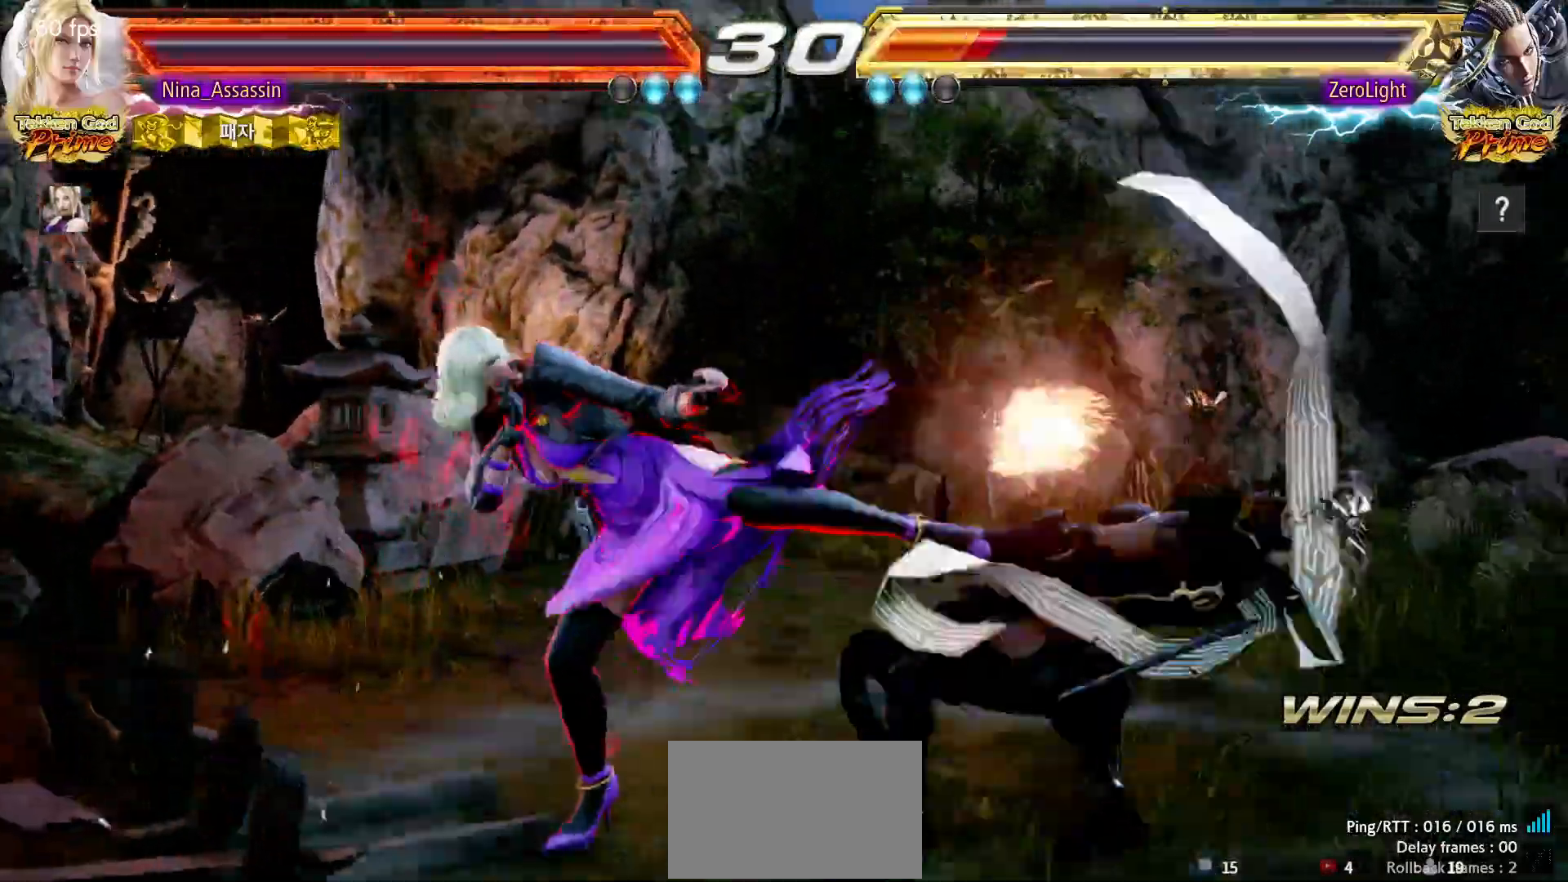
{"buttons": [], "left_stick": "down", "events": [[467, "left_stick", "down"]]}
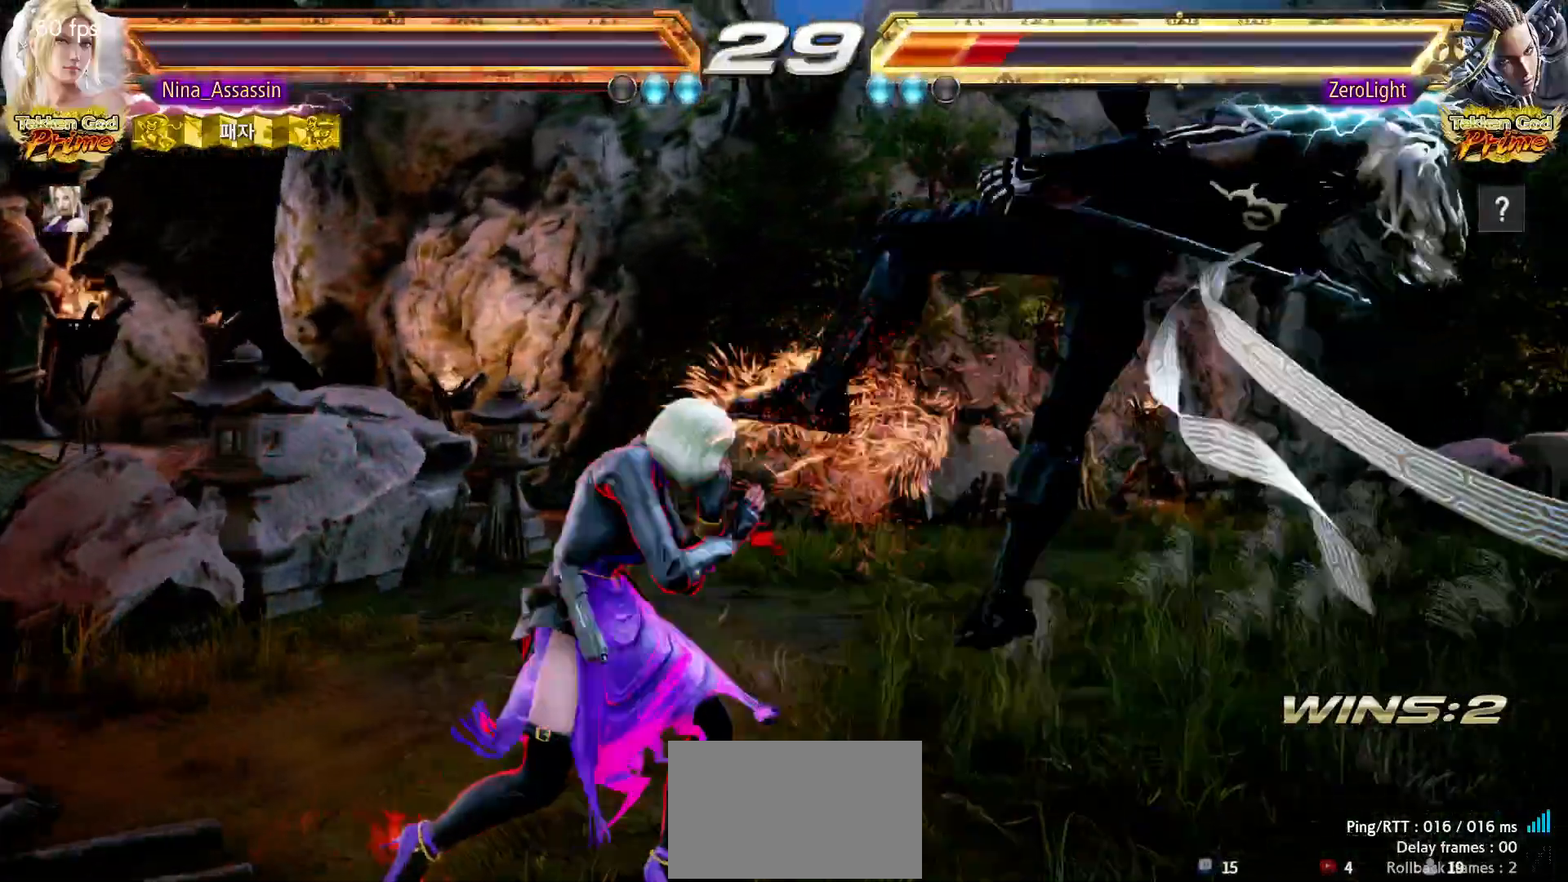
{"buttons": ["CROSS"], "left_stick": "center", "events": [[17, "TRIANGLE", "down"], [83, "TRIANGLE", "up"], [83, "left_stick", "center"], [183, "CROSS", "down"], [217, "CROSS", "up"], [233, "CROSS", "down"], [300, "CROSS", "up"], [317, "CROSS", "down"], [367, "CROSS", "up"], [417, "CROSS", "down"]]}
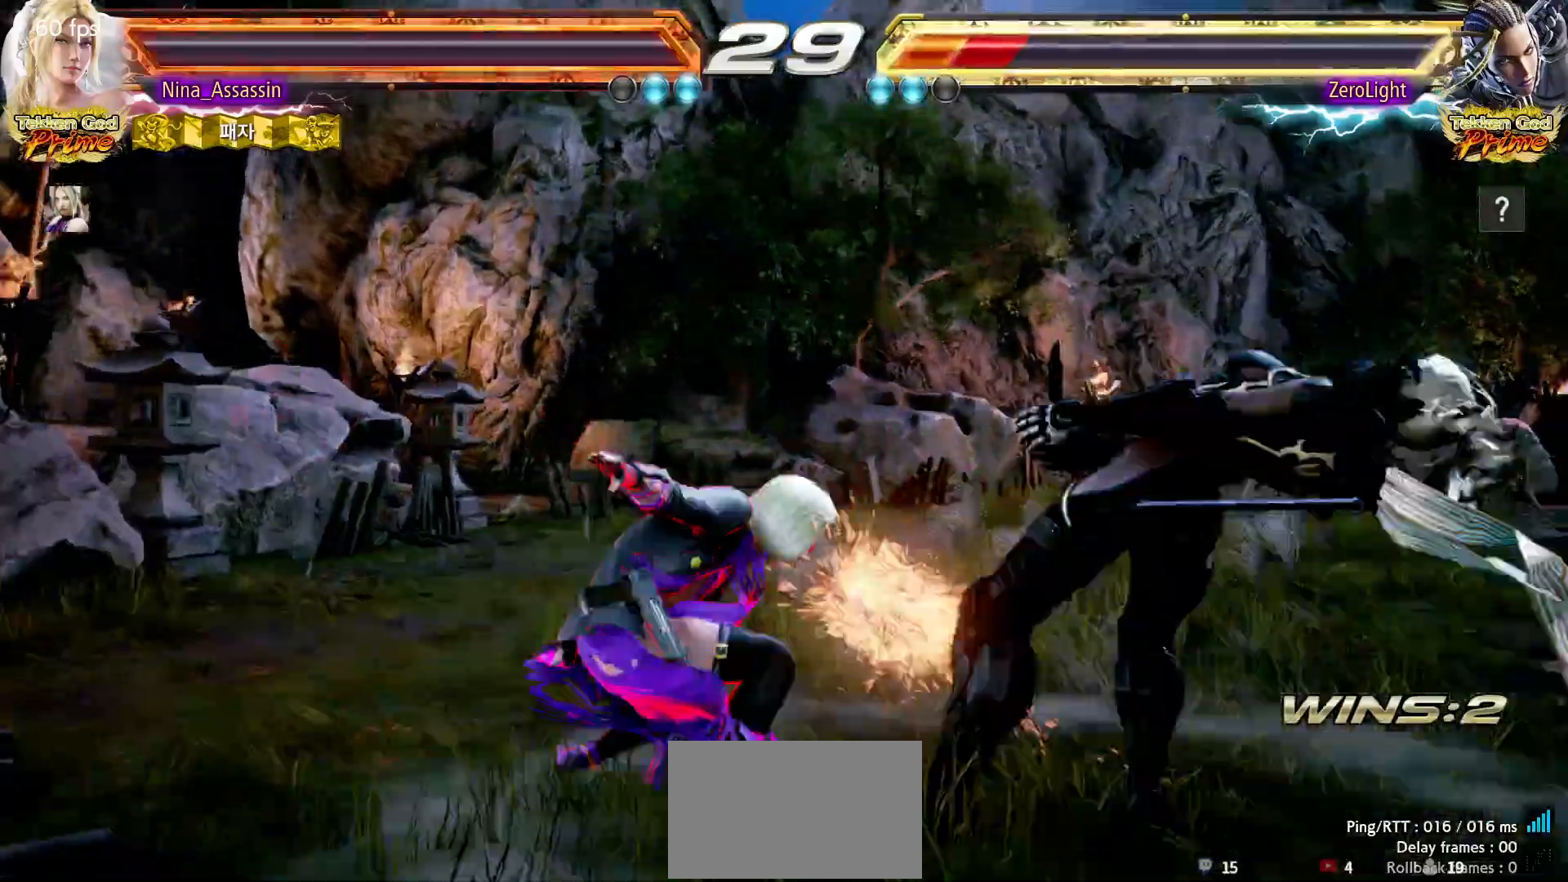
{"buttons": [], "left_stick": "center", "events": [[33, "CROSS", "up"], [67, "CROSS", "down"], [100, "CROSS", "up"], [217, "left_stick", "left"], [417, "left_stick", "center"]]}
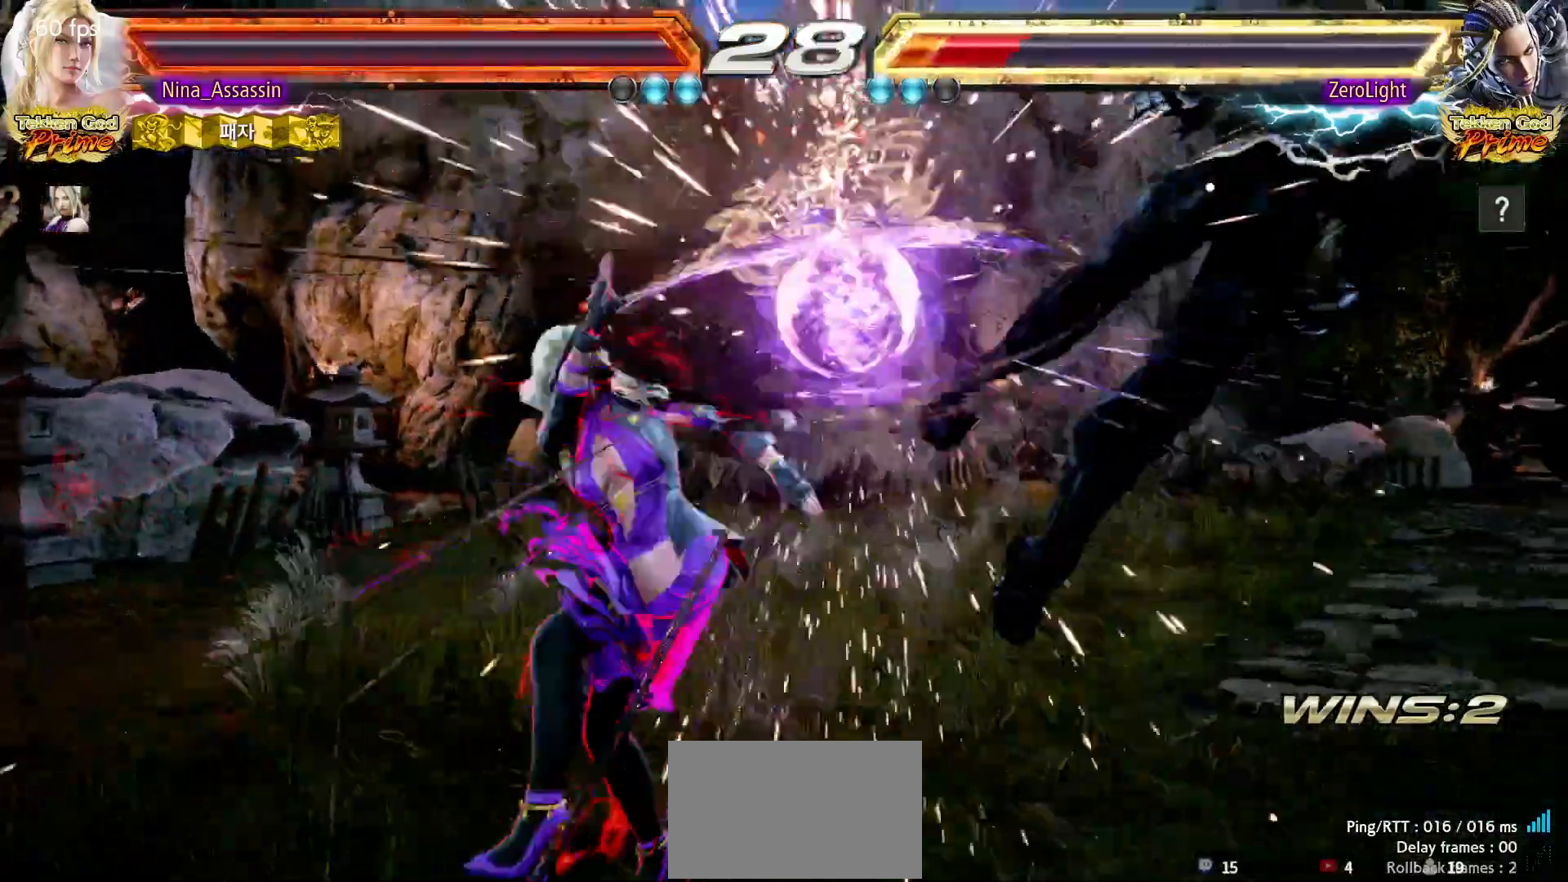
{"buttons": [], "left_stick": "right", "events": [[200, "left_stick", "right"], [250, "left_stick", "center"], [317, "left_stick", "right"], [367, "left_stick", "center"], [450, "left_stick", "right"]]}
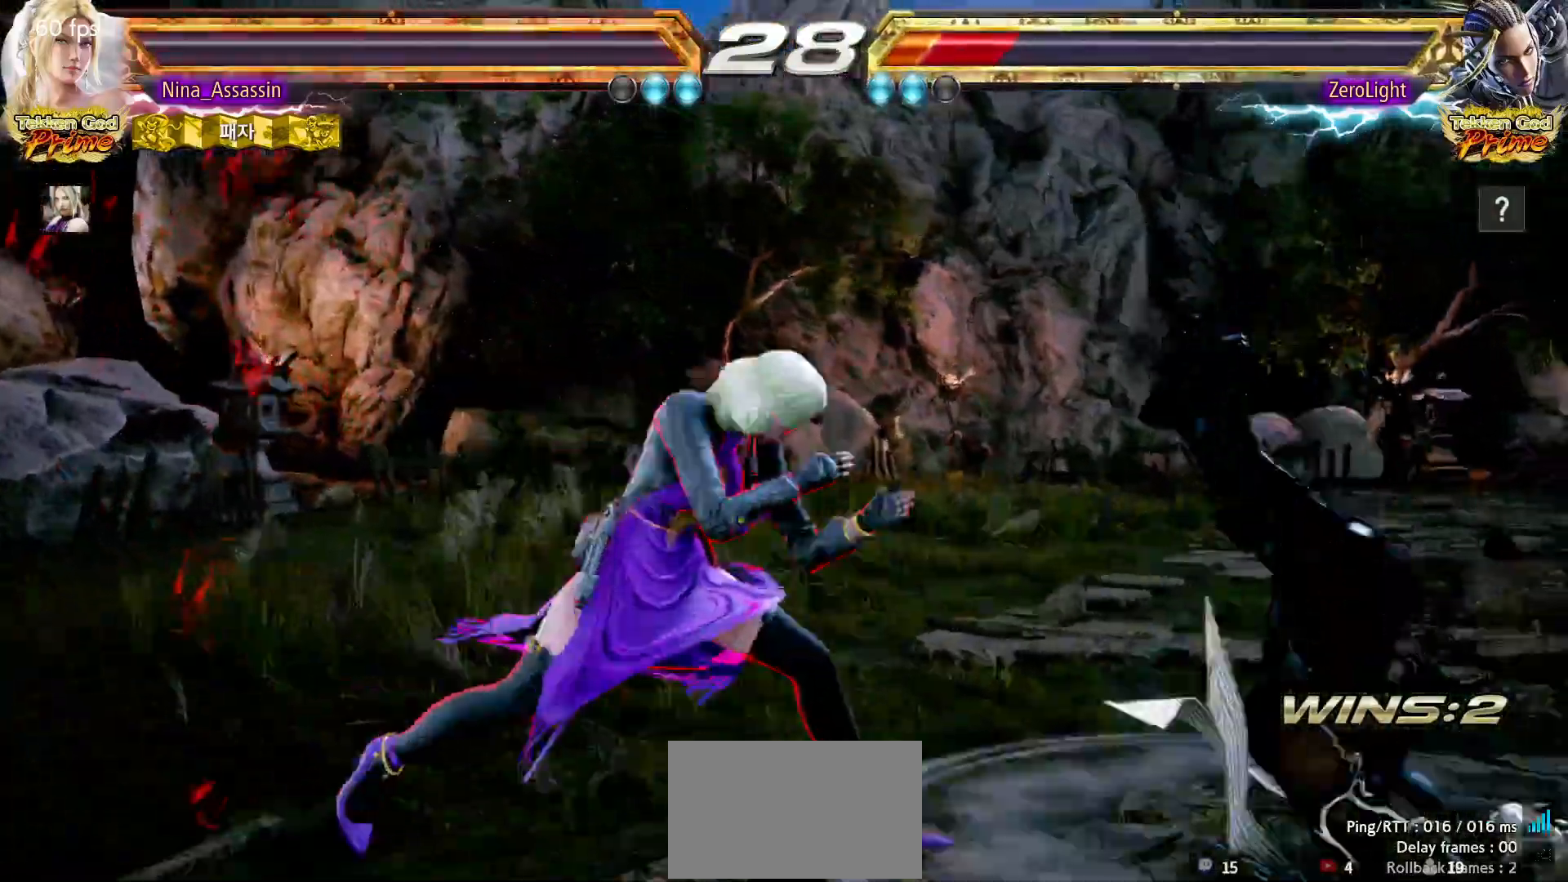
{"buttons": [], "left_stick": "center", "events": [[33, "left_stick", "center"], [133, "left_stick", "down-right"], [167, "SQUARE", "down"], [200, "SQUARE", "up"], [233, "SQUARE", "down"], [267, "SQUARE", "up"], [283, "left_stick", "center"]]}